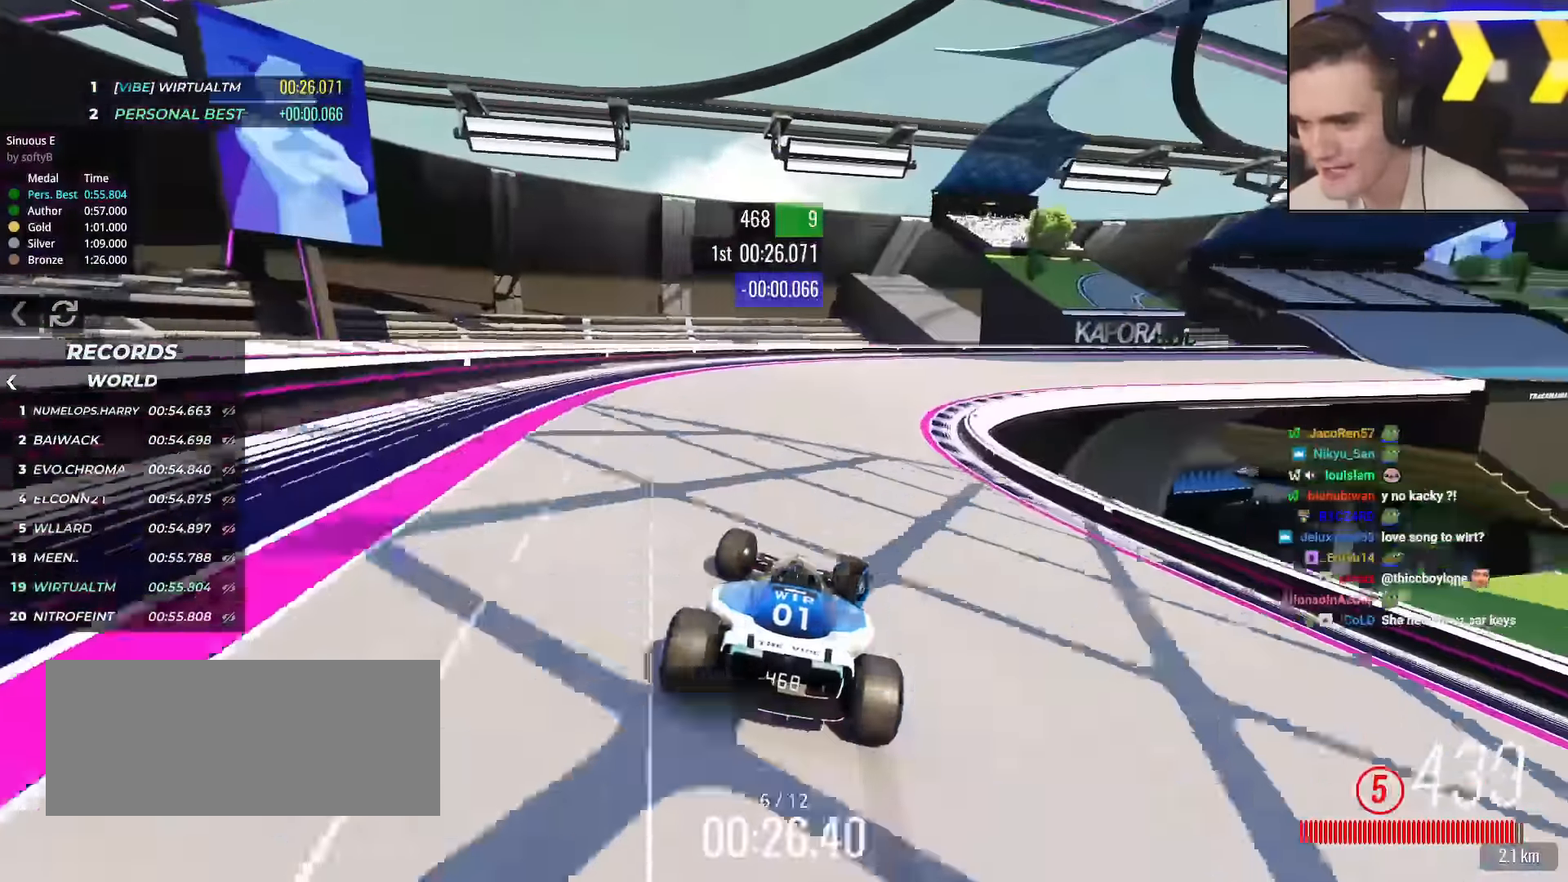
Gameplay with keyboard; each line is a JSON object with the keys held at the frame after it. "events" lists presses ("down") and releases ("up") of "brake", "down", "left", "right" and "up" between this image and that frame as [ms after this image, input, new state], when the widget could be followed in between. No other keys are recorded. Mouse input is not recorded. Key names are as the overlay labels them; some are game actions (e.g. jump) rather than physical keys.
{"keys": ["right", "up"], "events": [[217, "up", "down"]]}
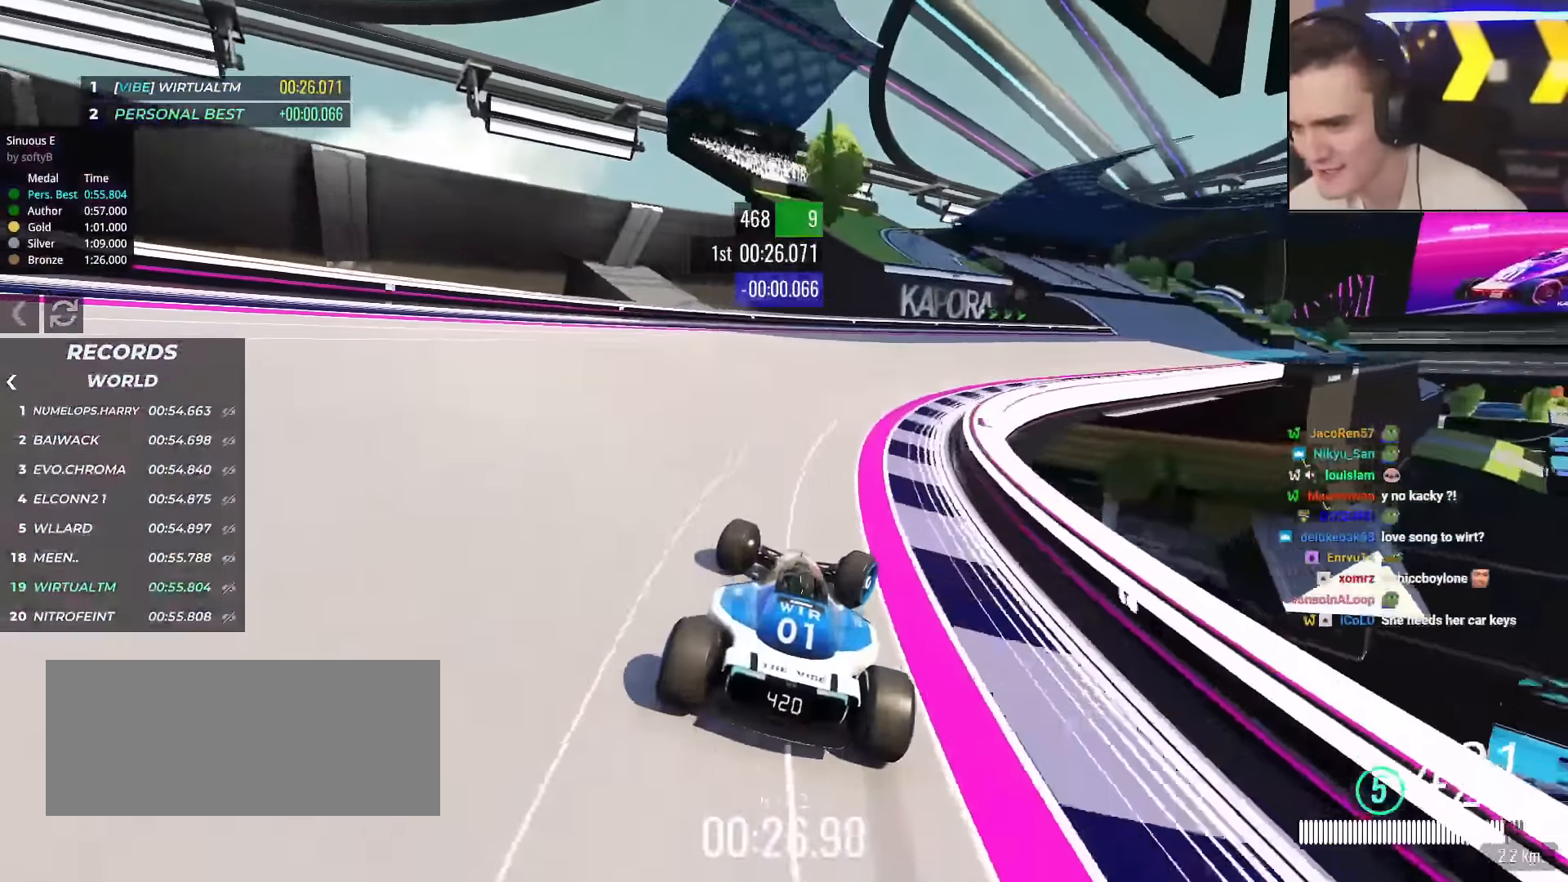
{"keys": ["right", "up"], "events": [[83, "up", "up"], [133, "up", "down"]]}
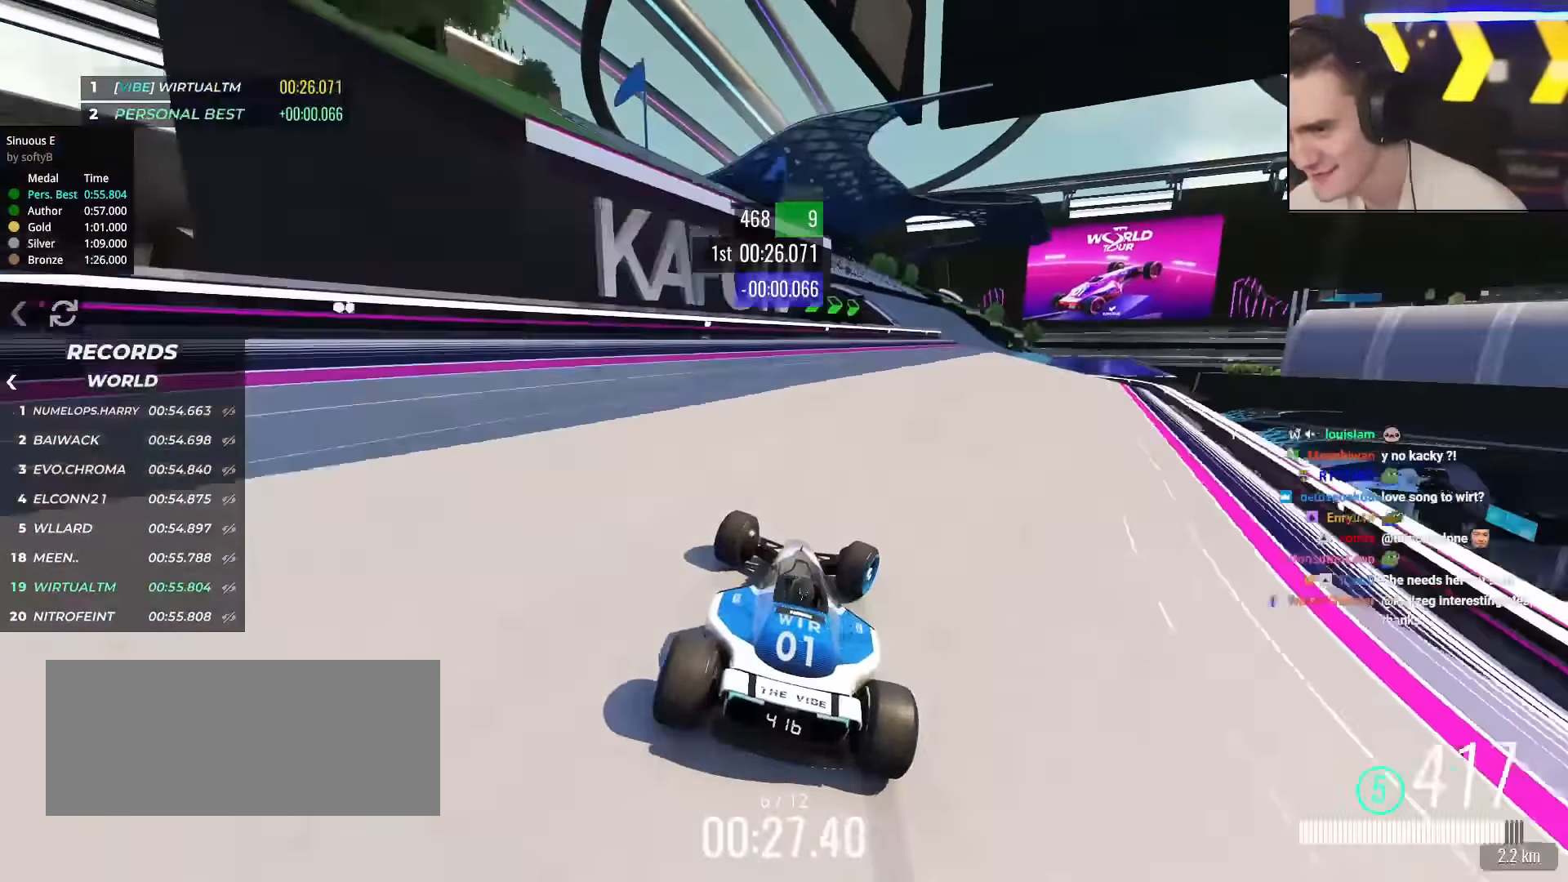
{"keys": ["left", "up"], "events": [[434, "right", "up"], [484, "left", "down"]]}
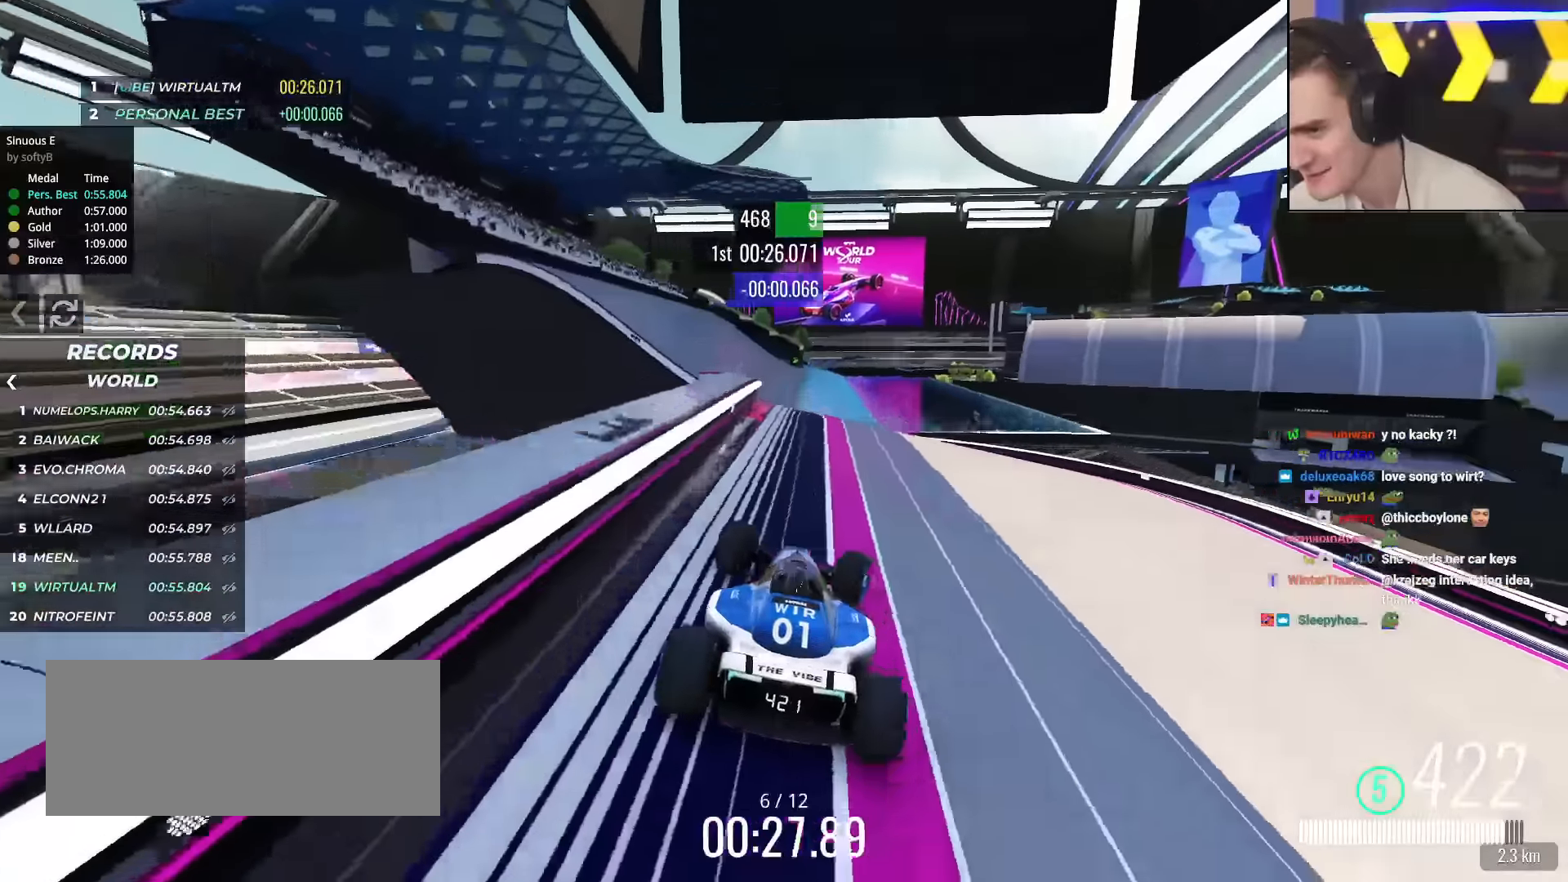
{"keys": ["up"], "events": [[33, "left", "up"], [317, "brake", "down"], [367, "brake", "up"]]}
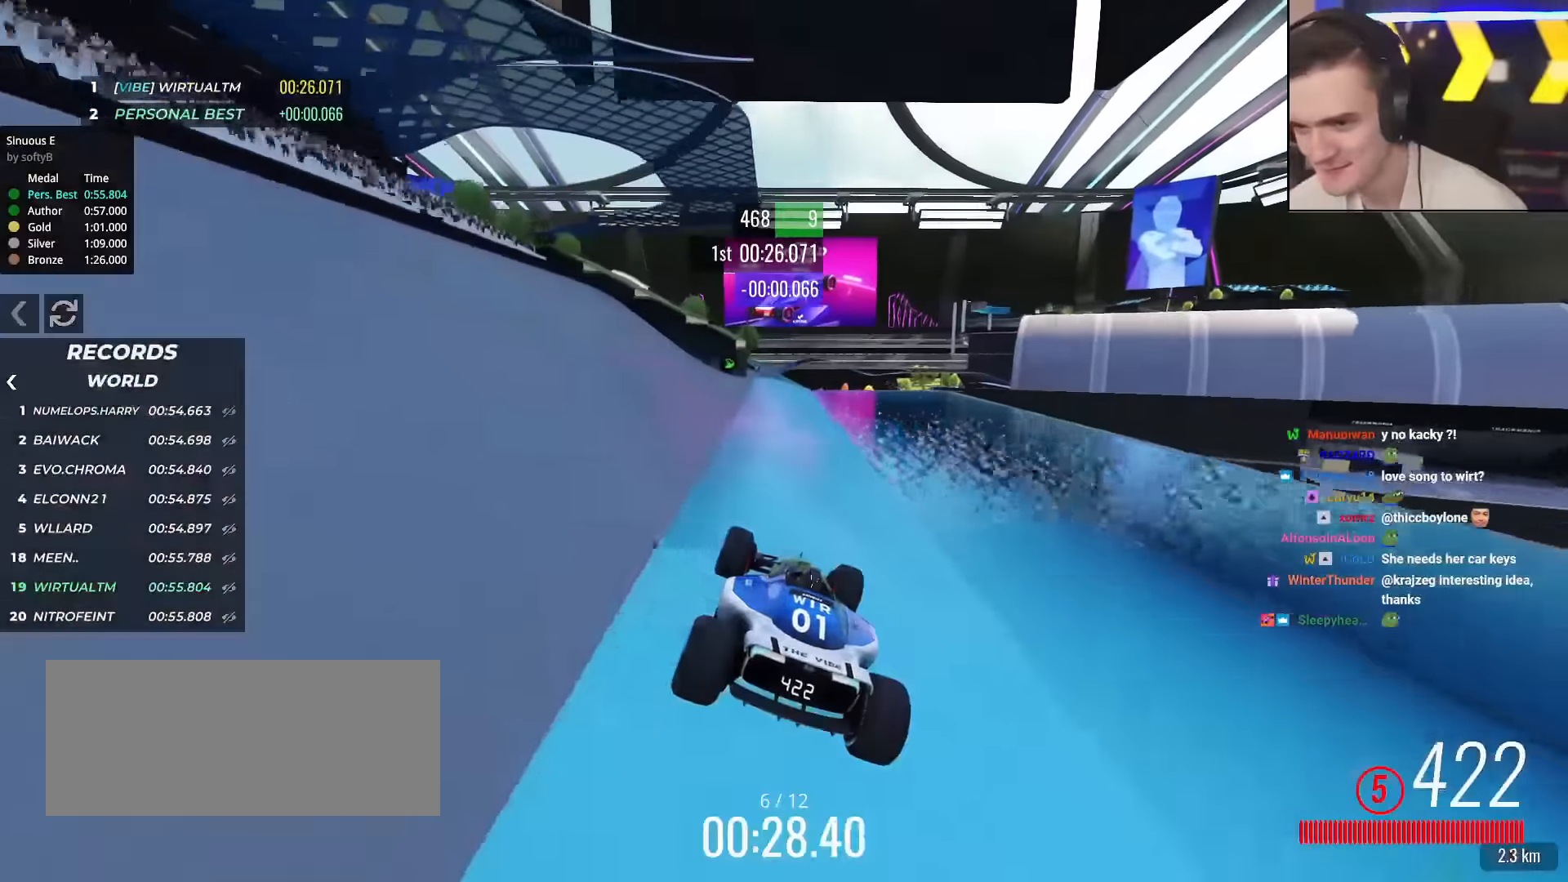
{"keys": ["up"], "events": [[134, "right", "down"], [184, "right", "up"]]}
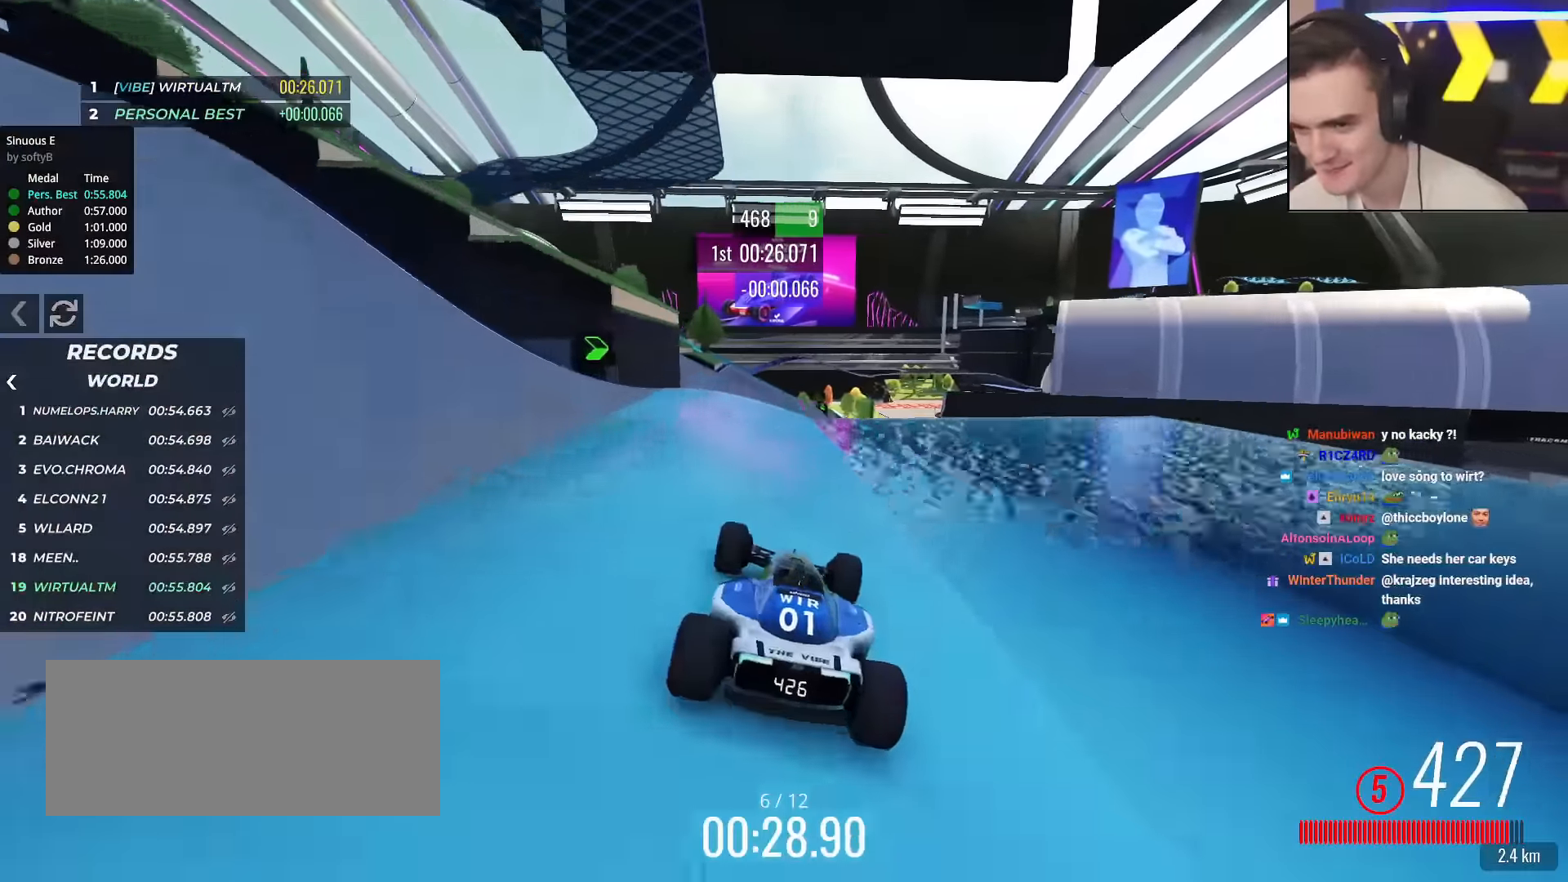
{"keys": ["right", "up"], "events": [[17, "left", "down"], [250, "left", "up"], [283, "brake", "down"], [283, "right", "down"], [434, "brake", "up"]]}
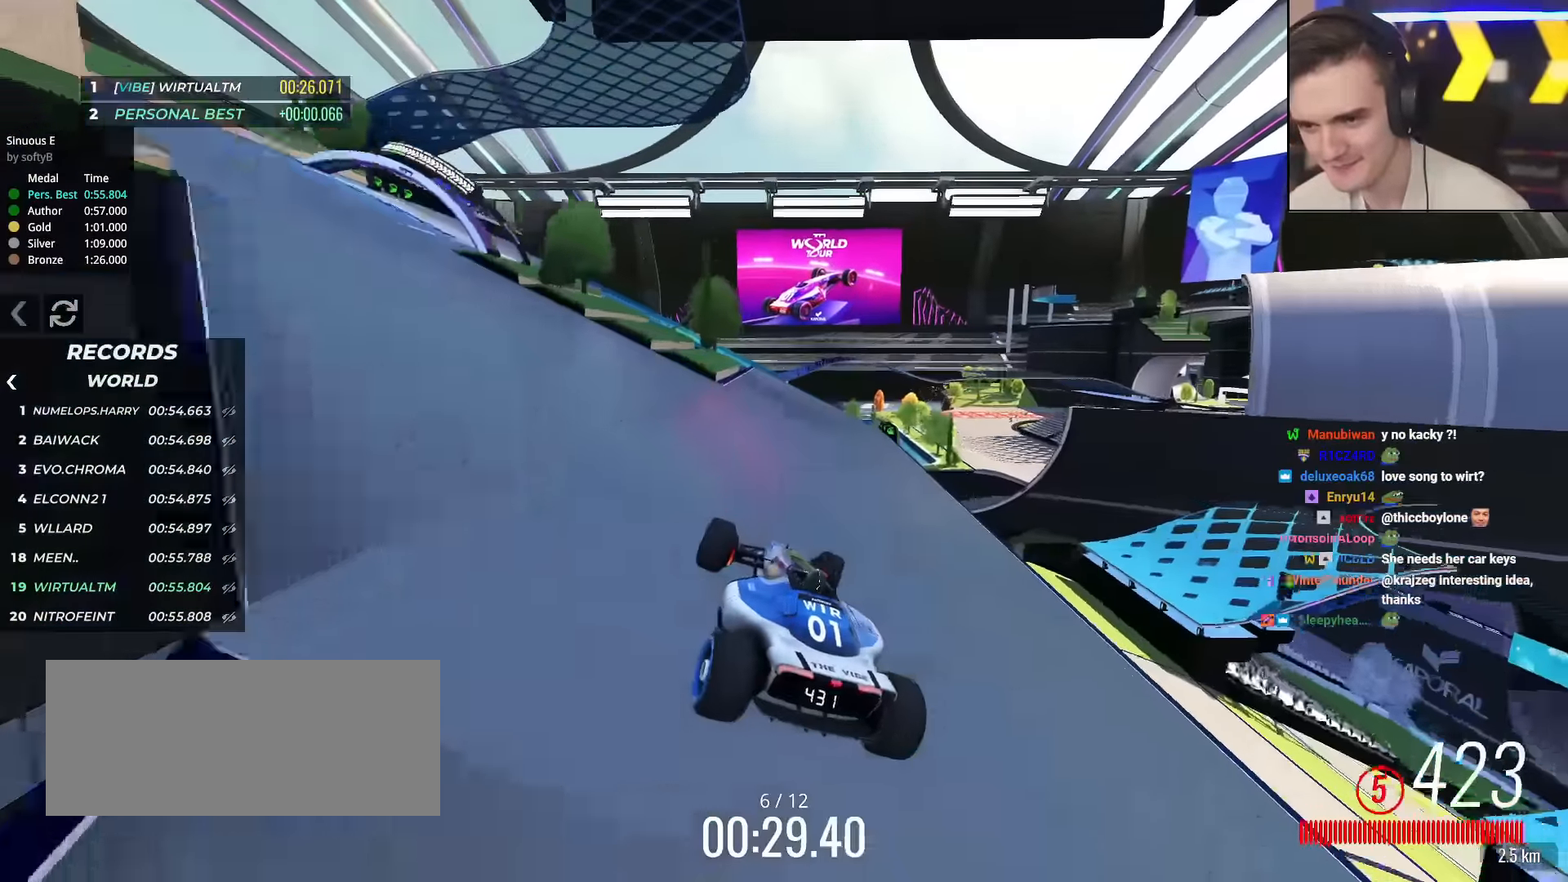
{"keys": ["left", "up"], "events": [[167, "right", "up"], [217, "left", "down"]]}
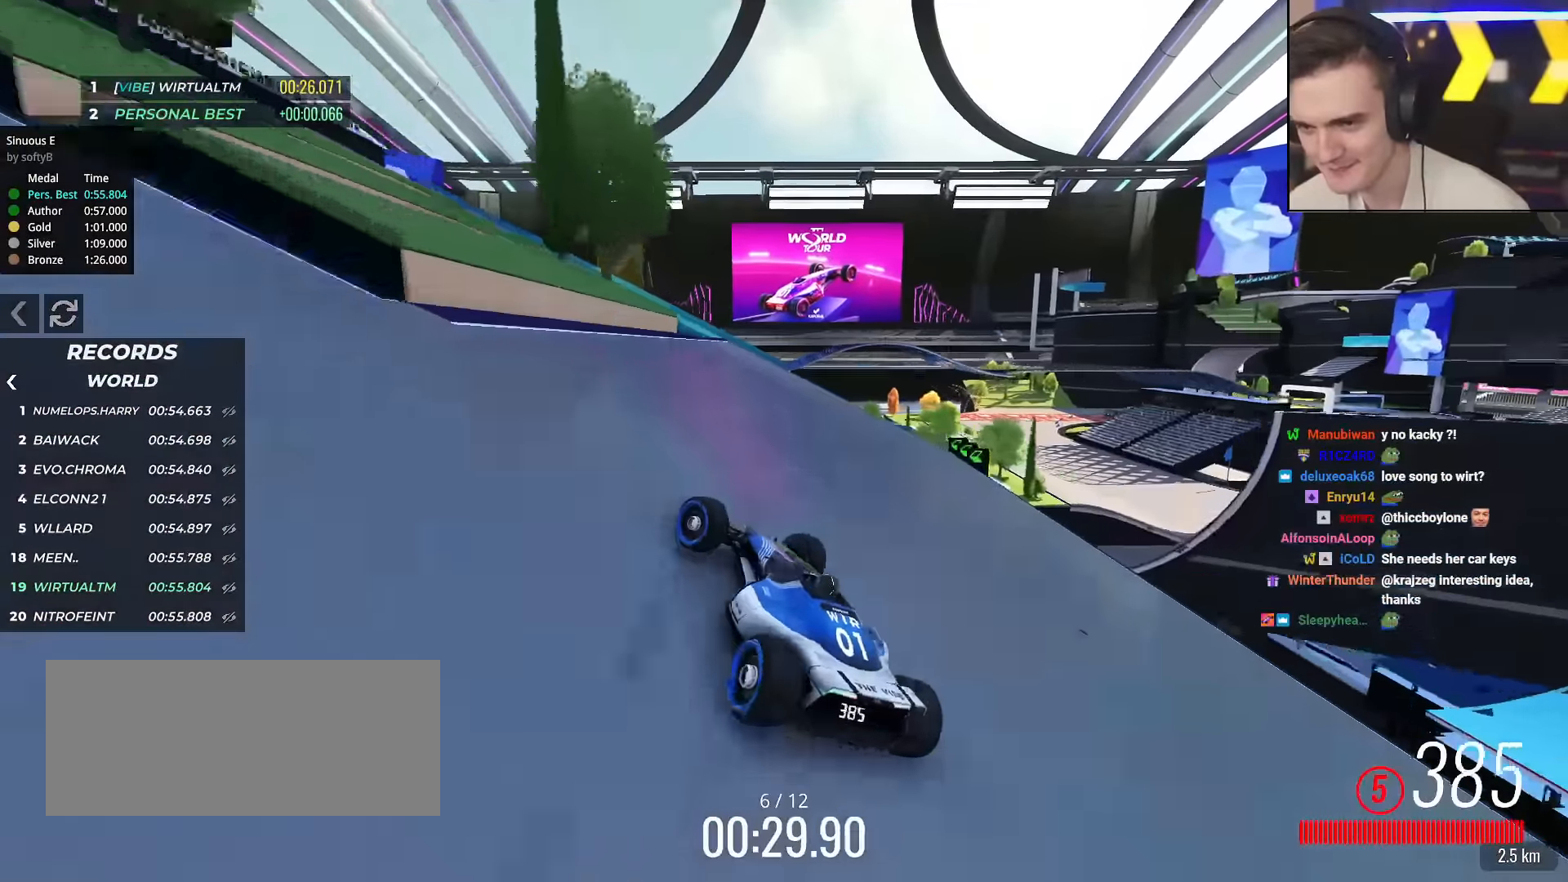
{"keys": ["left"], "events": [[417, "up", "up"]]}
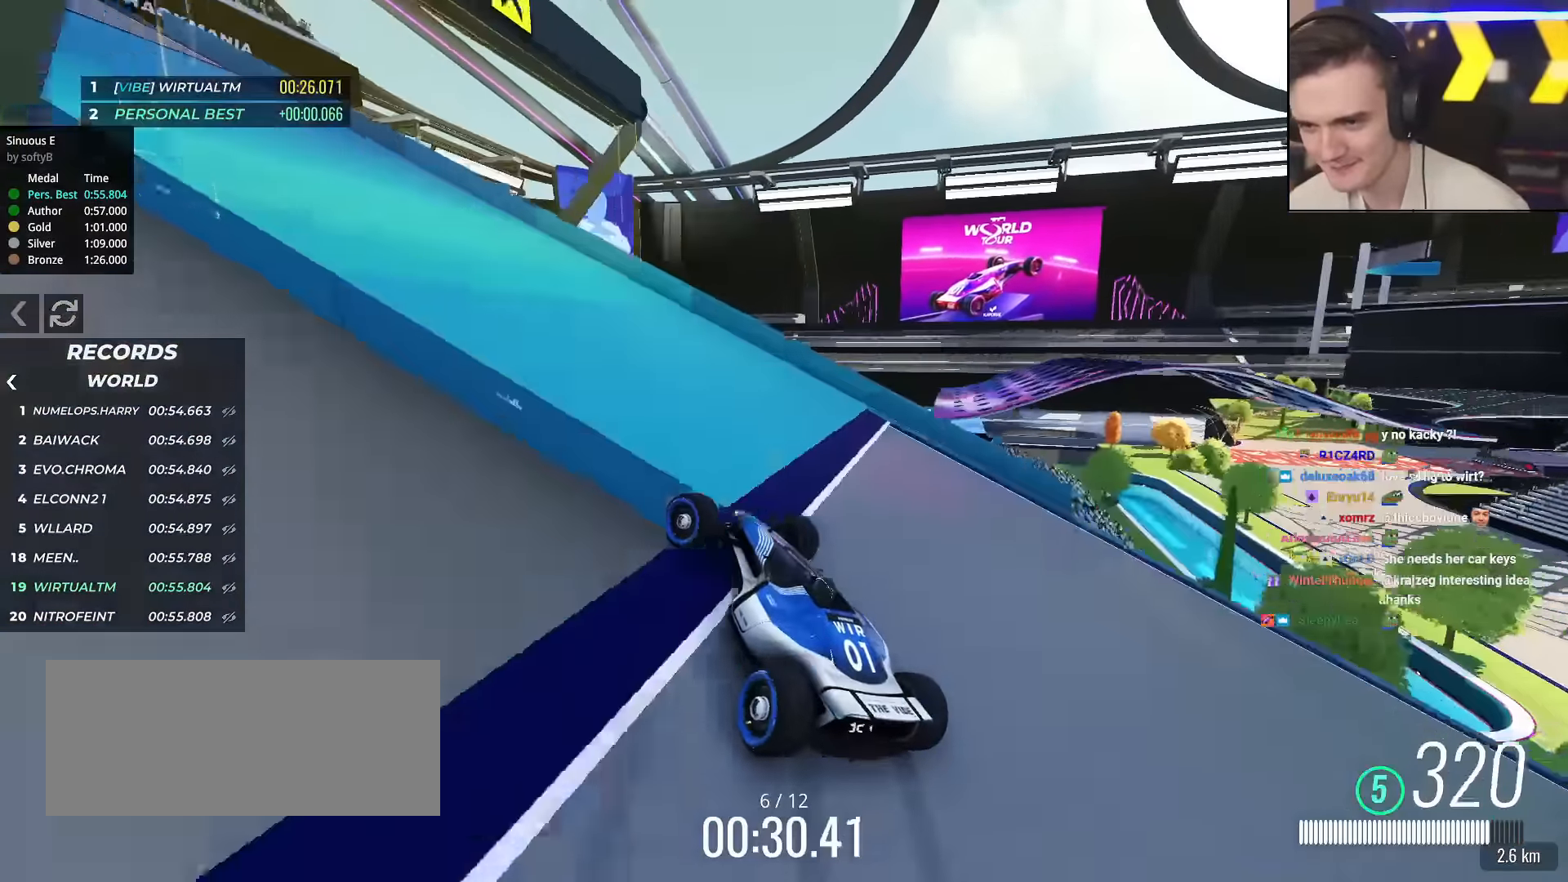
{"keys": ["left", "up"], "events": [[17, "up", "down"]]}
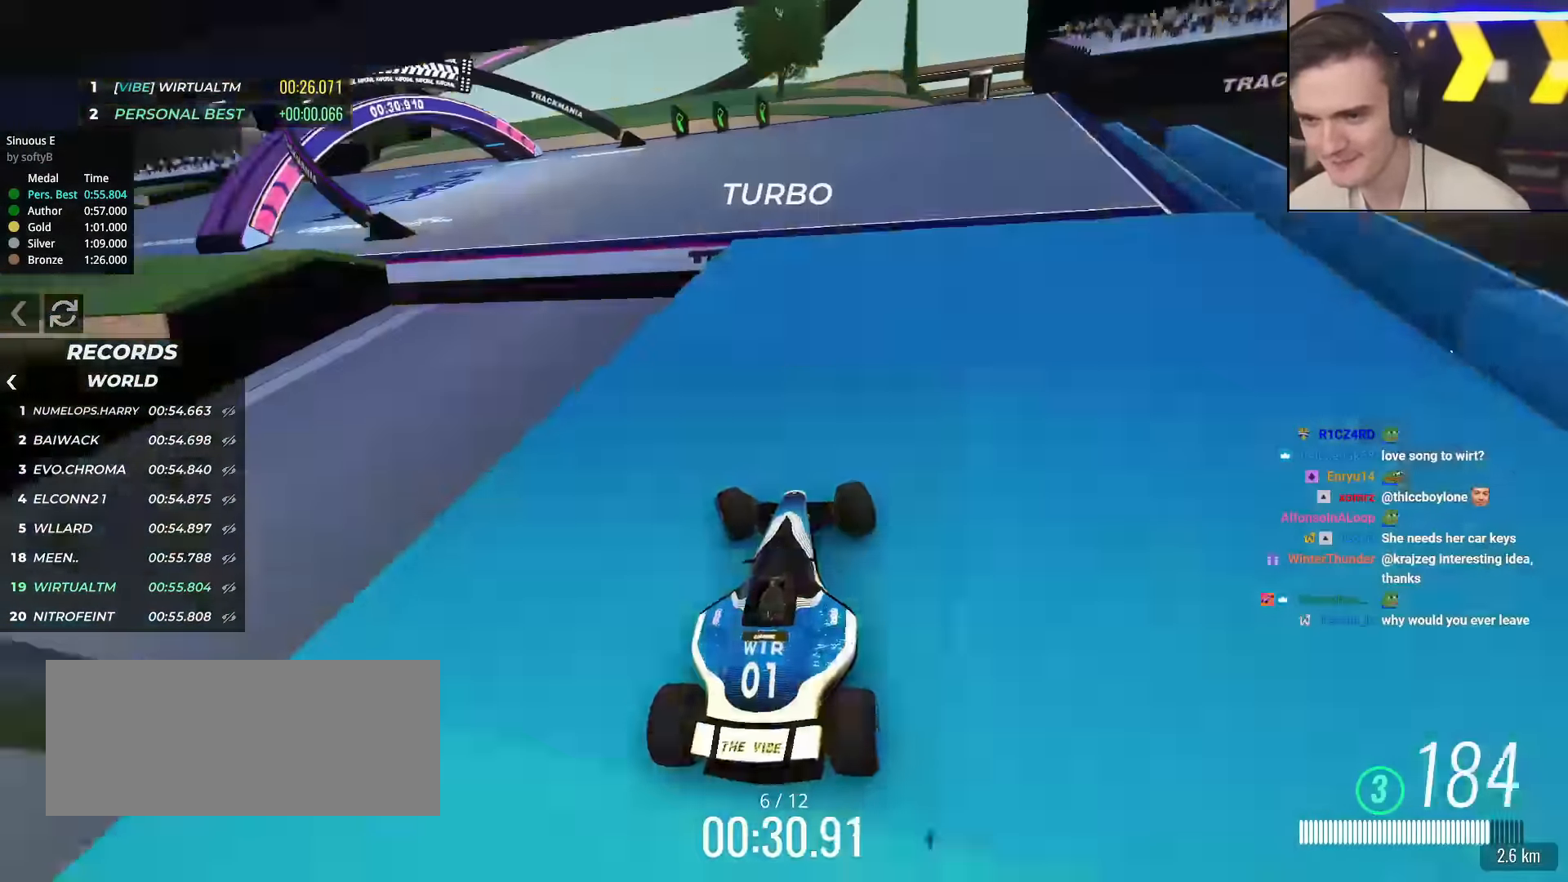
{"keys": ["left", "up"], "events": [[117, "up", "up"], [167, "up", "down"]]}
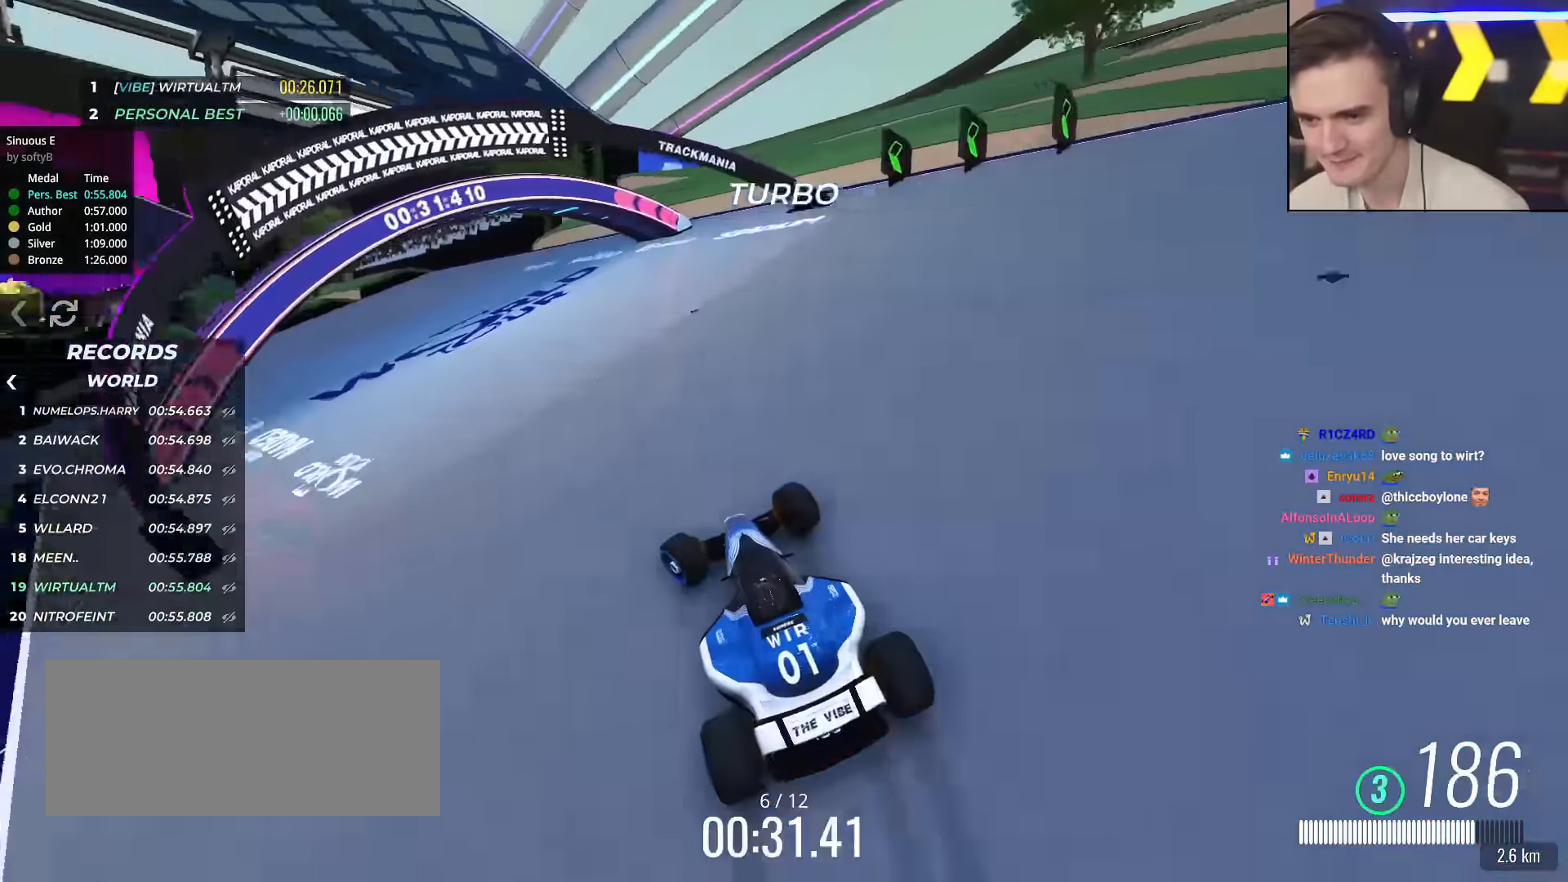
{"keys": ["left", "up"], "events": []}
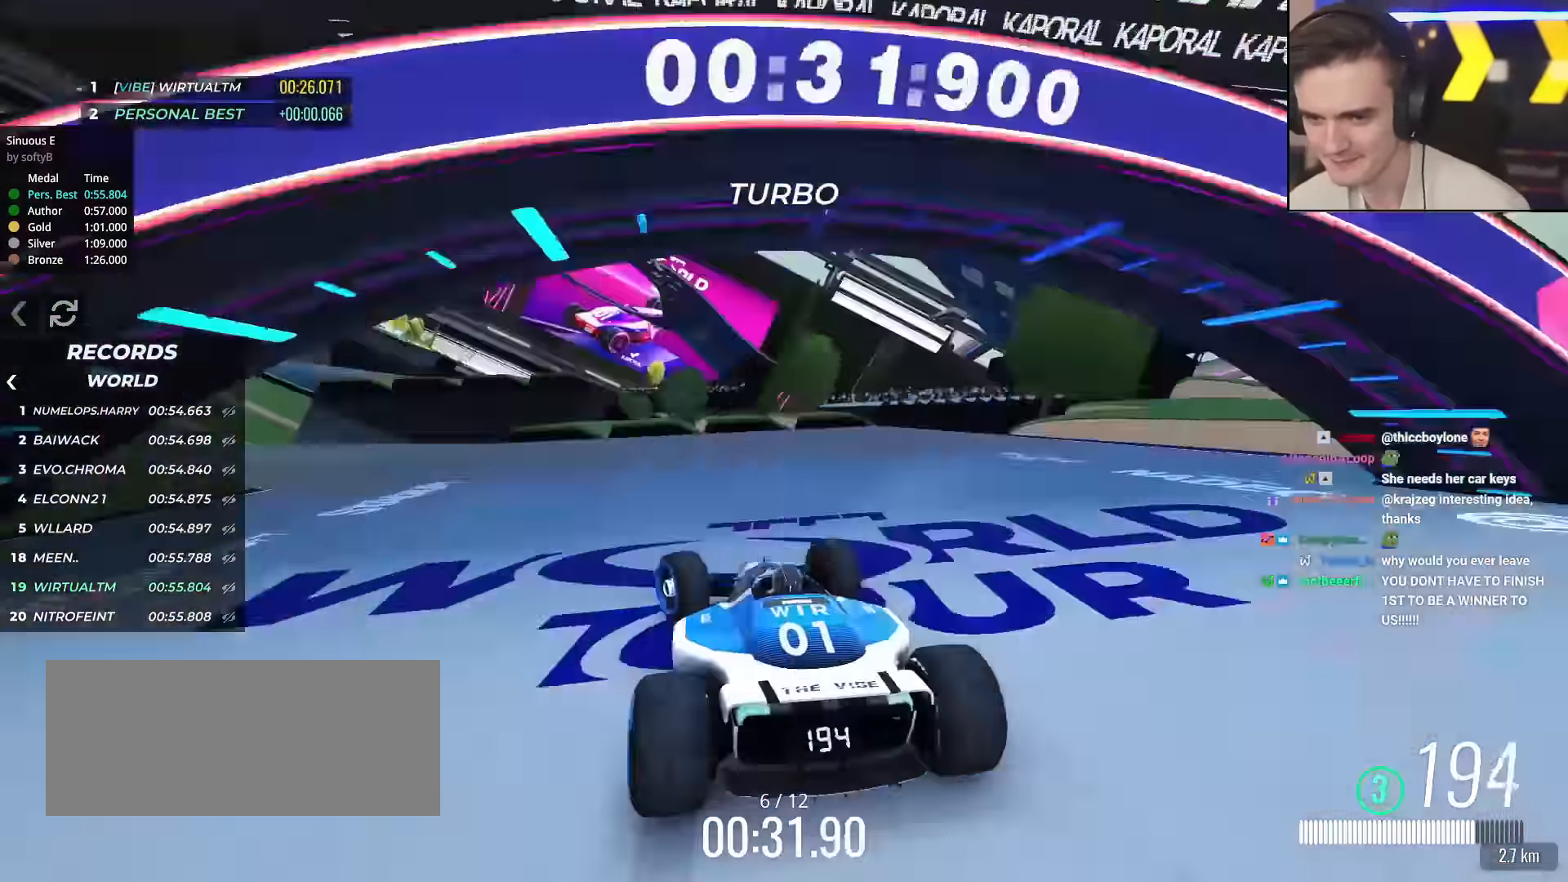
{"keys": ["left", "up"], "events": []}
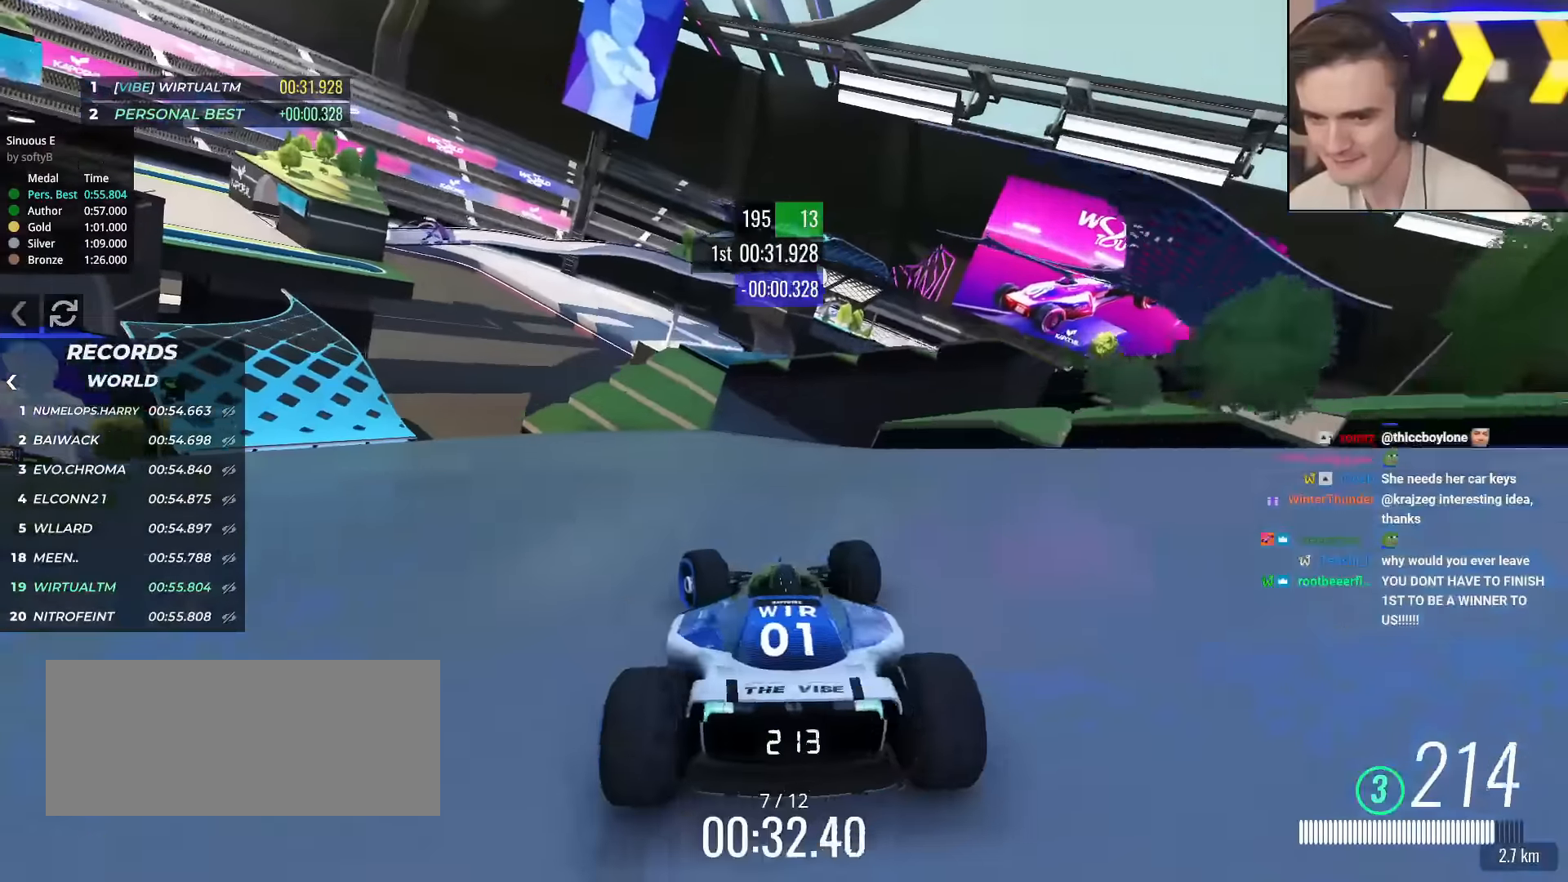
{"keys": ["left", "up"], "events": []}
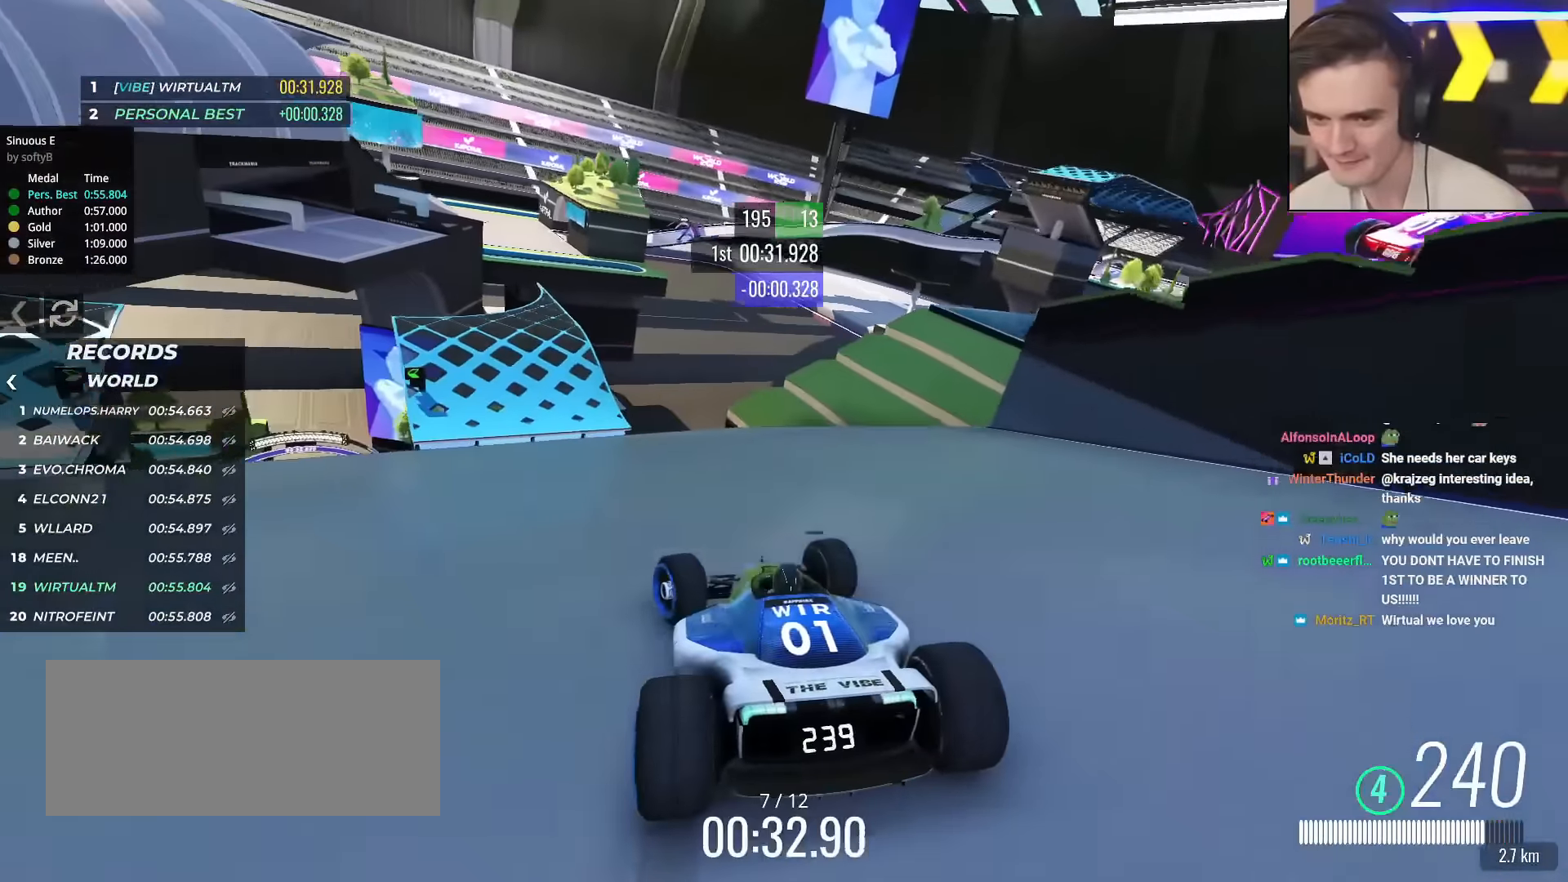
{"keys": ["up"], "events": [[417, "left", "up"]]}
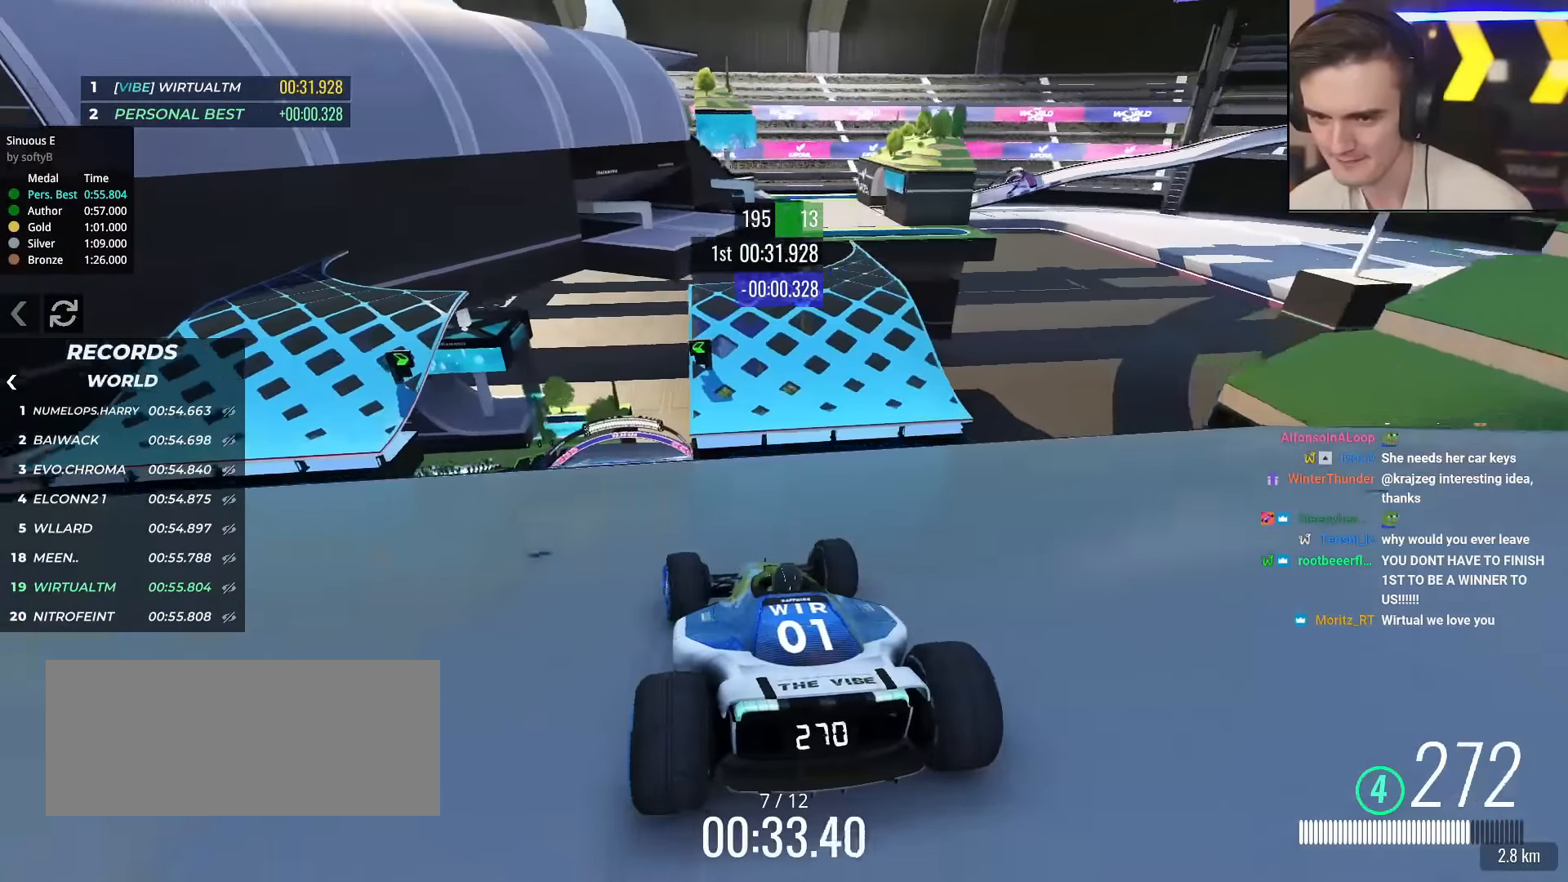
{"keys": ["left", "up"], "events": [[100, "left", "down"], [200, "left", "up"], [384, "brake", "down"], [384, "right", "down"], [484, "brake", "up"], [484, "left", "down"], [484, "right", "up"]]}
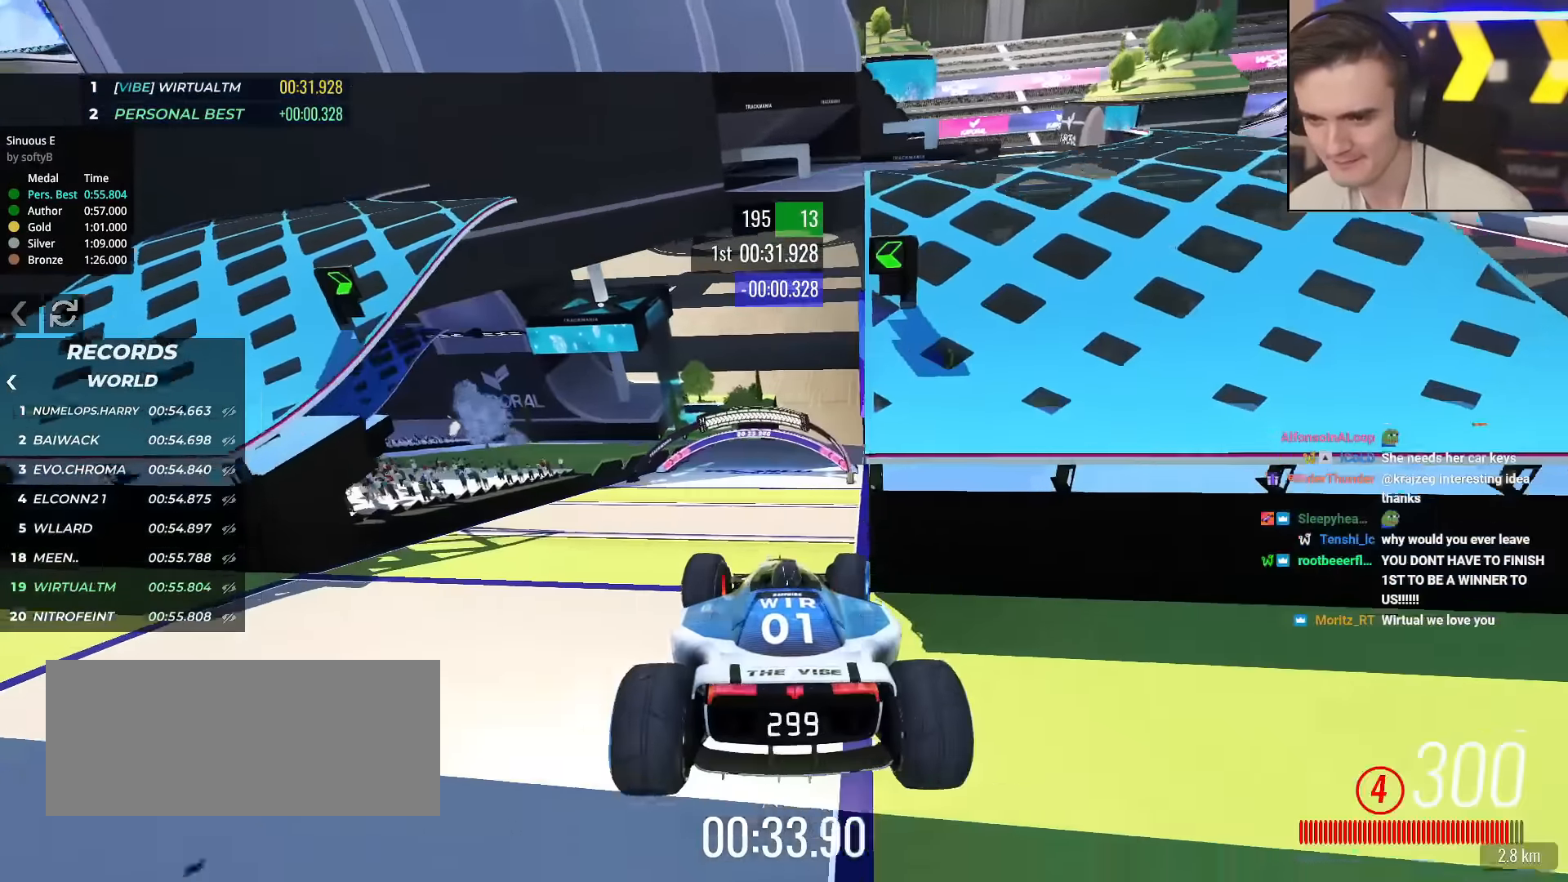
{"keys": ["left", "up"], "events": []}
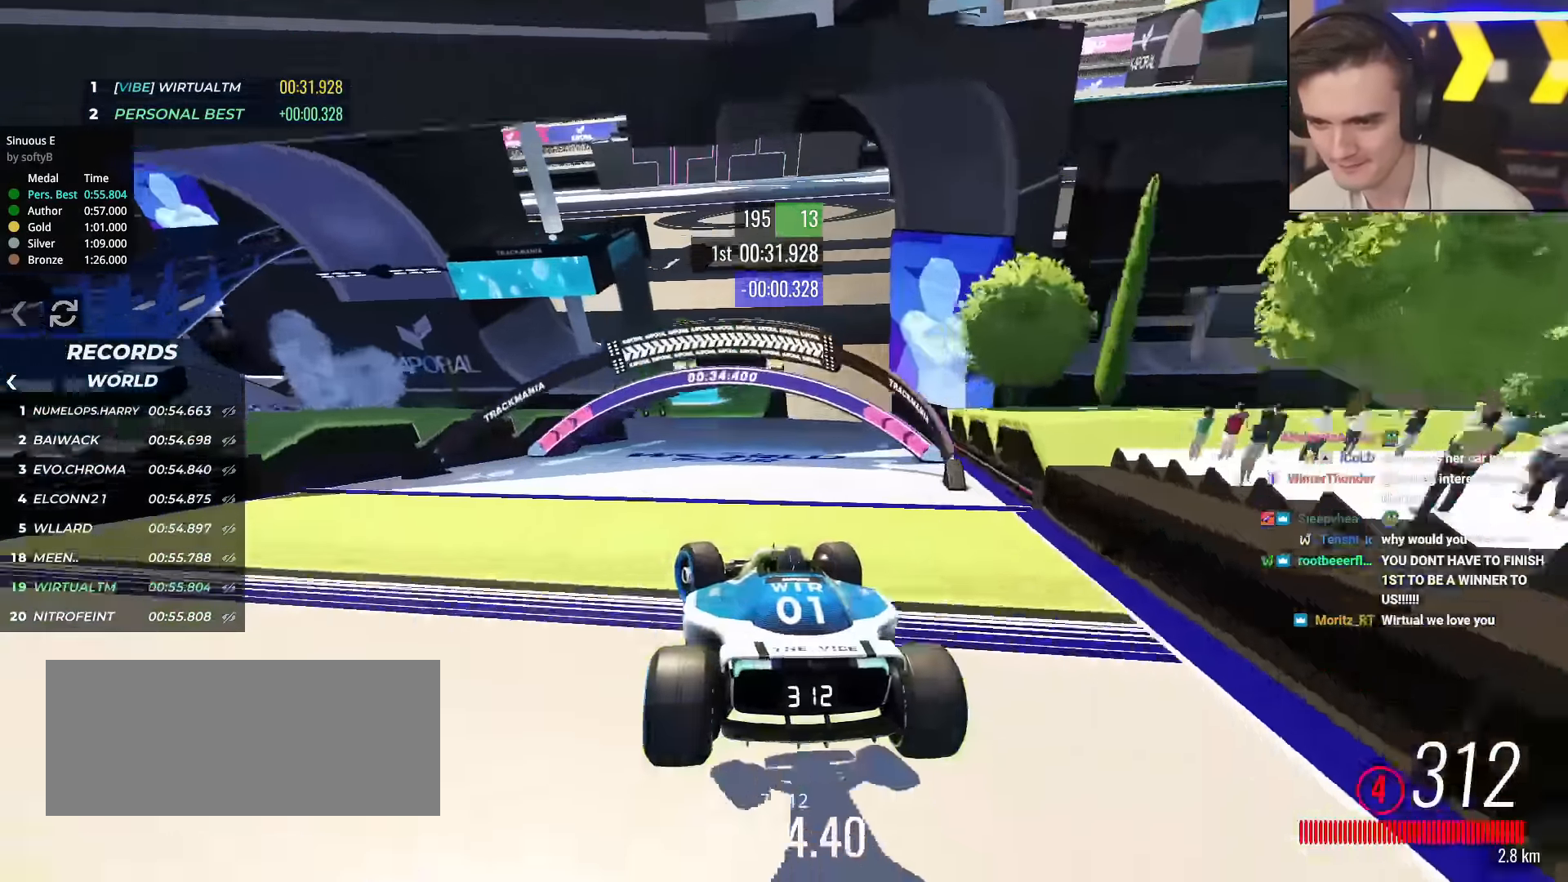
{"keys": ["left"], "events": [[183, "brake", "down"], [283, "brake", "up"], [417, "up", "up"]]}
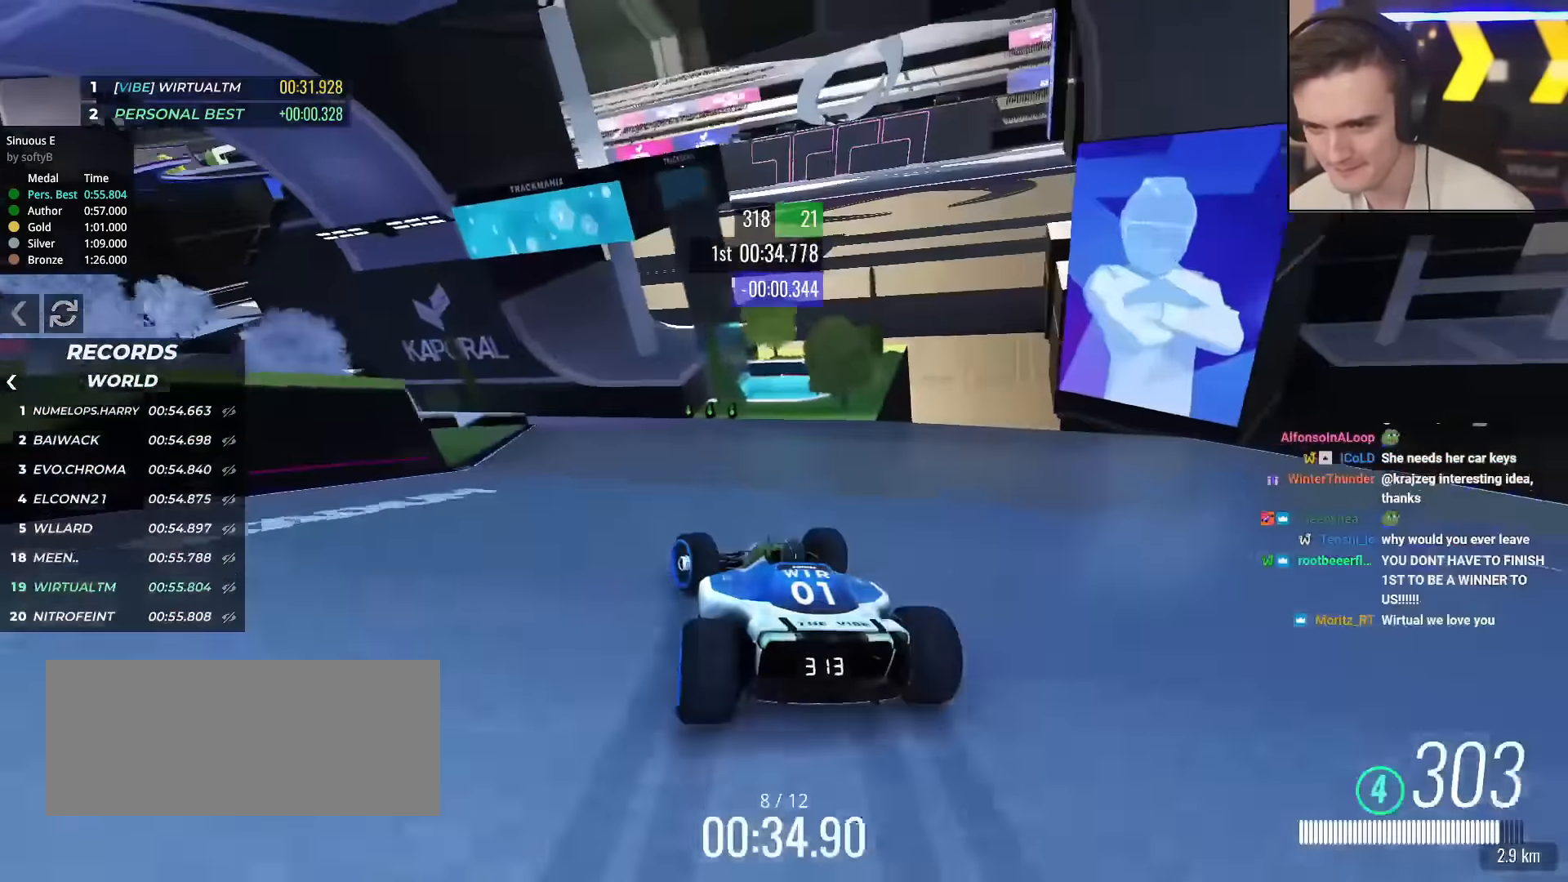
{"keys": ["left", "up"], "events": [[117, "up", "down"], [384, "brake", "down"], [434, "brake", "up"]]}
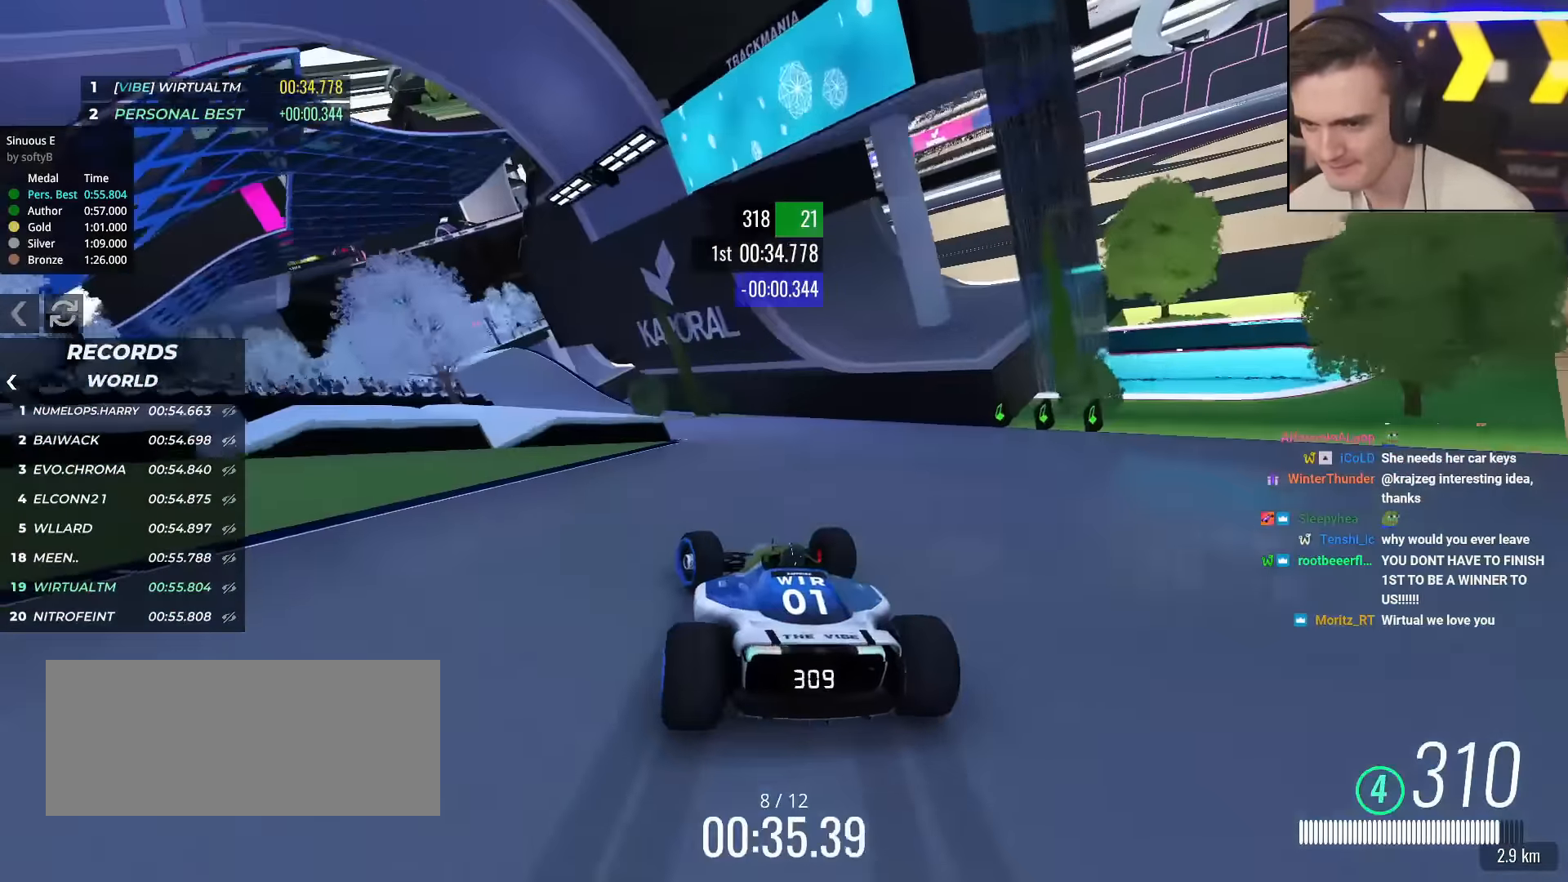
{"keys": ["left", "up"], "events": []}
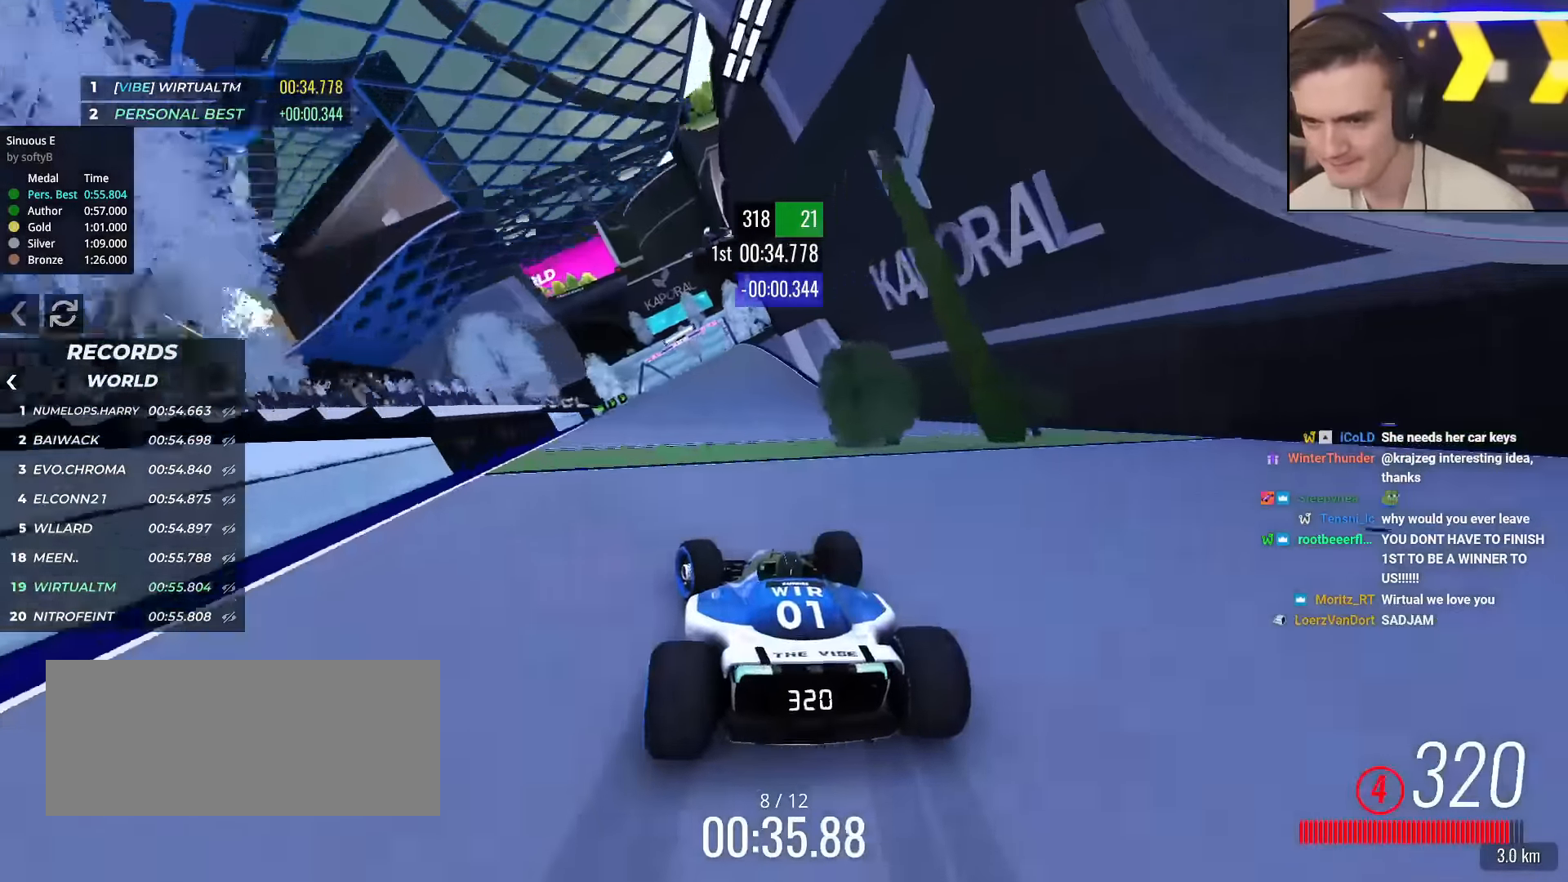
{"keys": ["right", "up"], "events": [[150, "left", "up"], [200, "left", "down"], [300, "left", "up"], [383, "right", "down"]]}
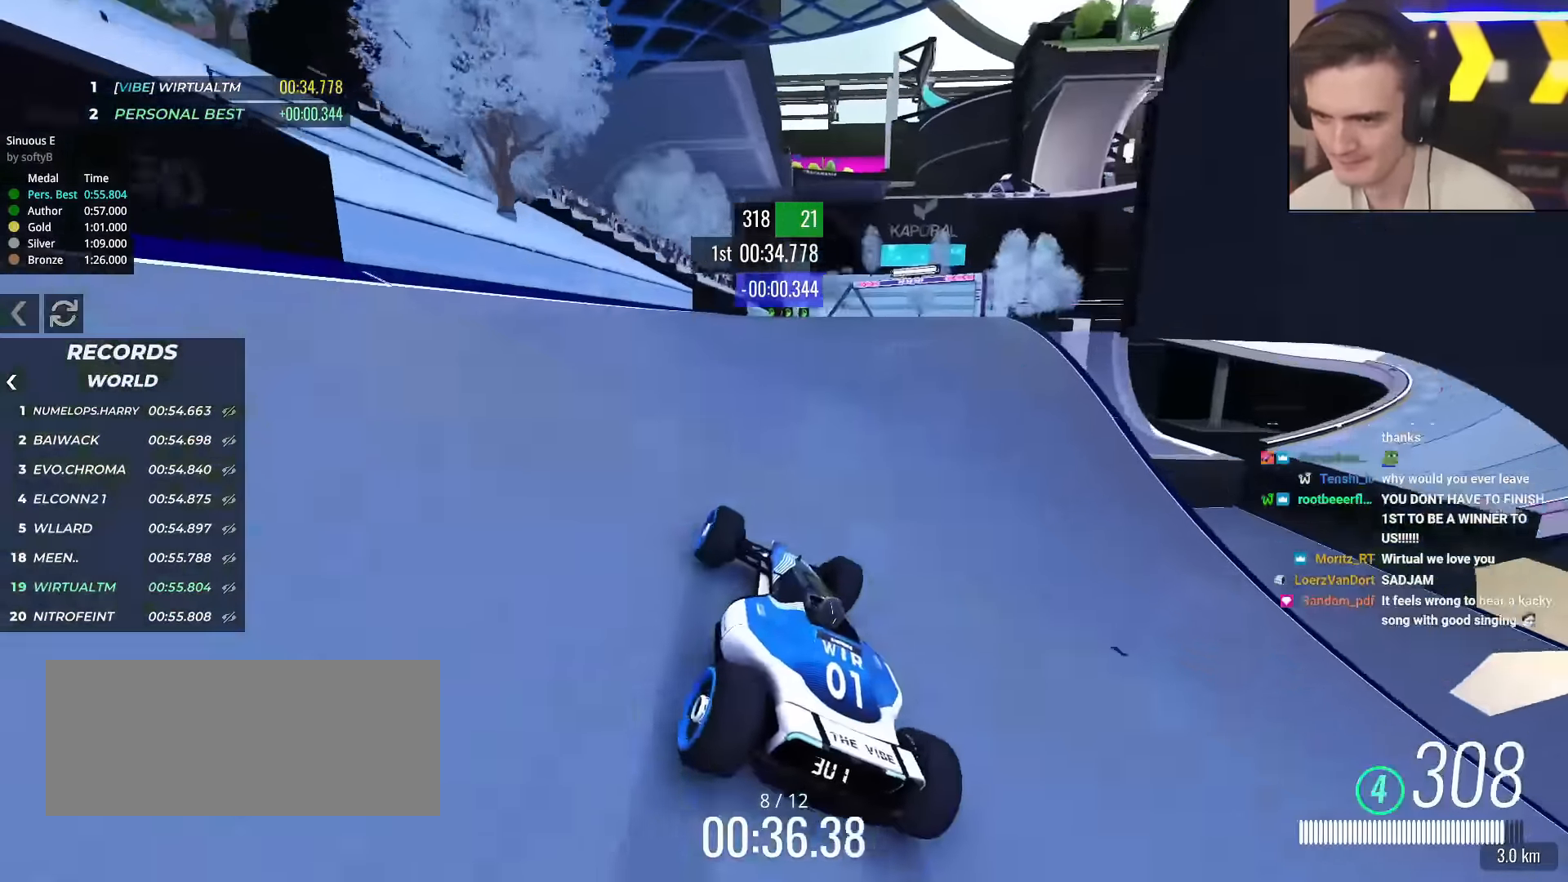
{"keys": ["right", "up"], "events": [[267, "up", "up"], [367, "up", "down"]]}
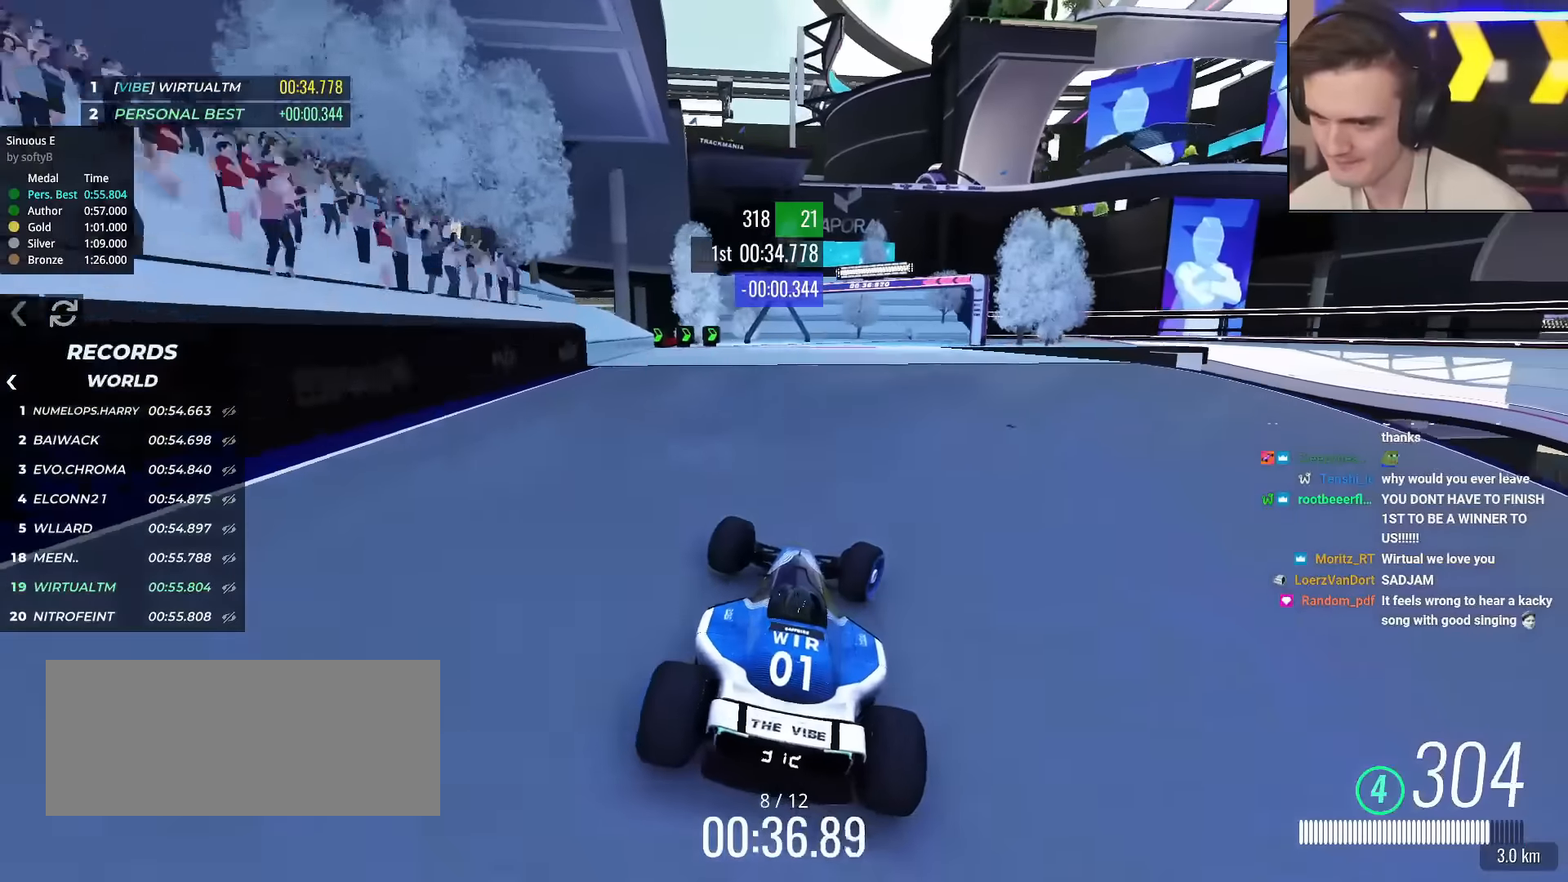
{"keys": ["right", "up"], "events": []}
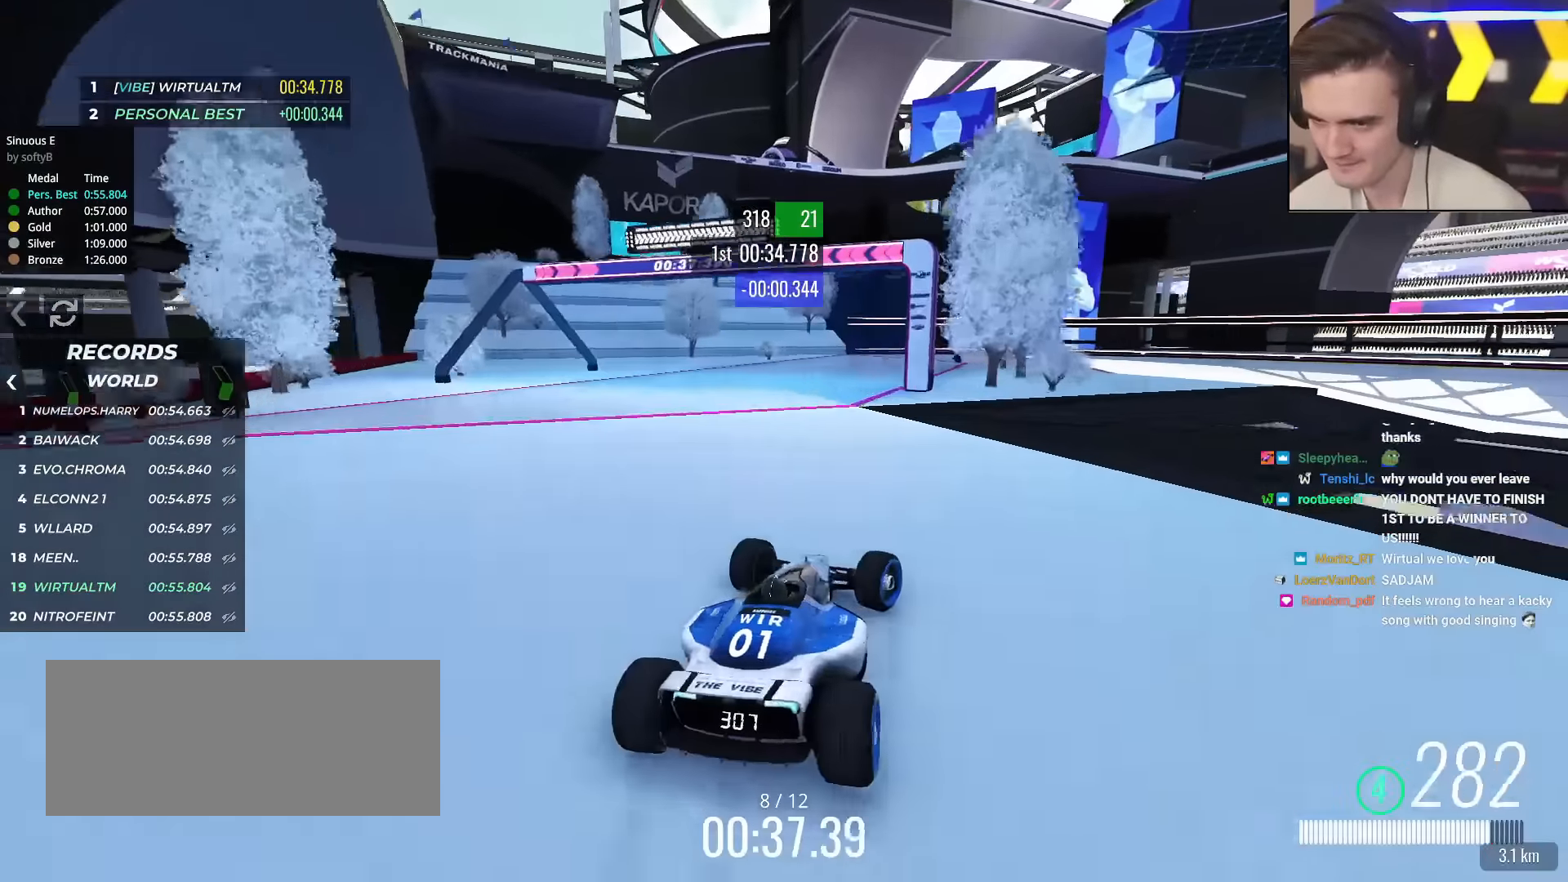
{"keys": ["brake", "right", "up"], "events": [[16, "brake", "down"], [16, "up", "up"], [350, "up", "down"]]}
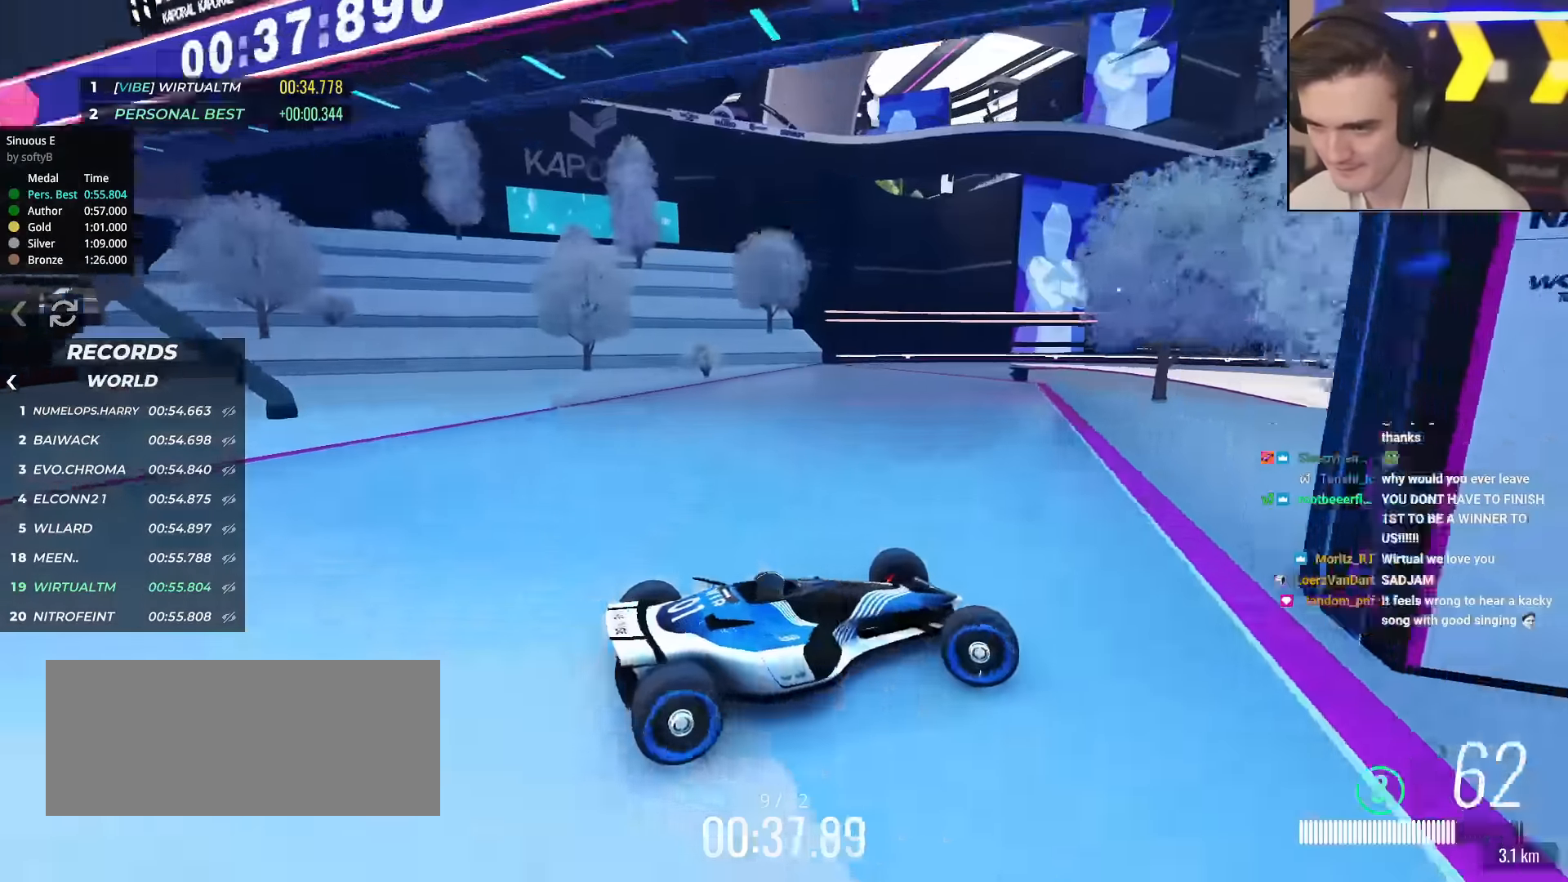
{"keys": ["left", "up"], "events": [[34, "right", "up"], [84, "brake", "up"], [84, "left", "down"], [84, "up", "up"], [317, "up", "down"]]}
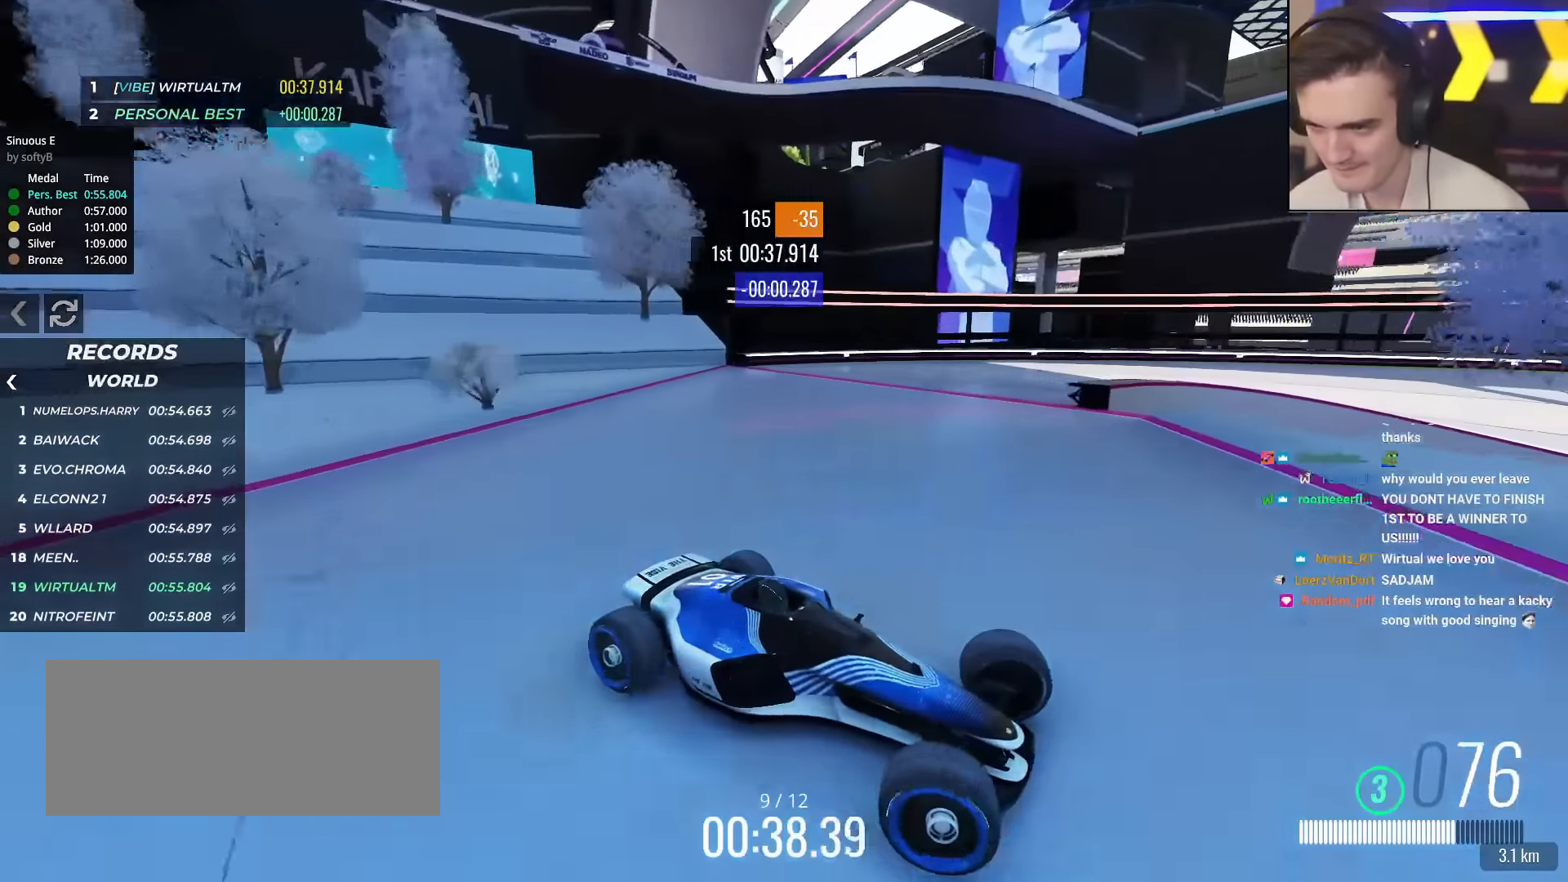
{"keys": ["left", "up"], "events": []}
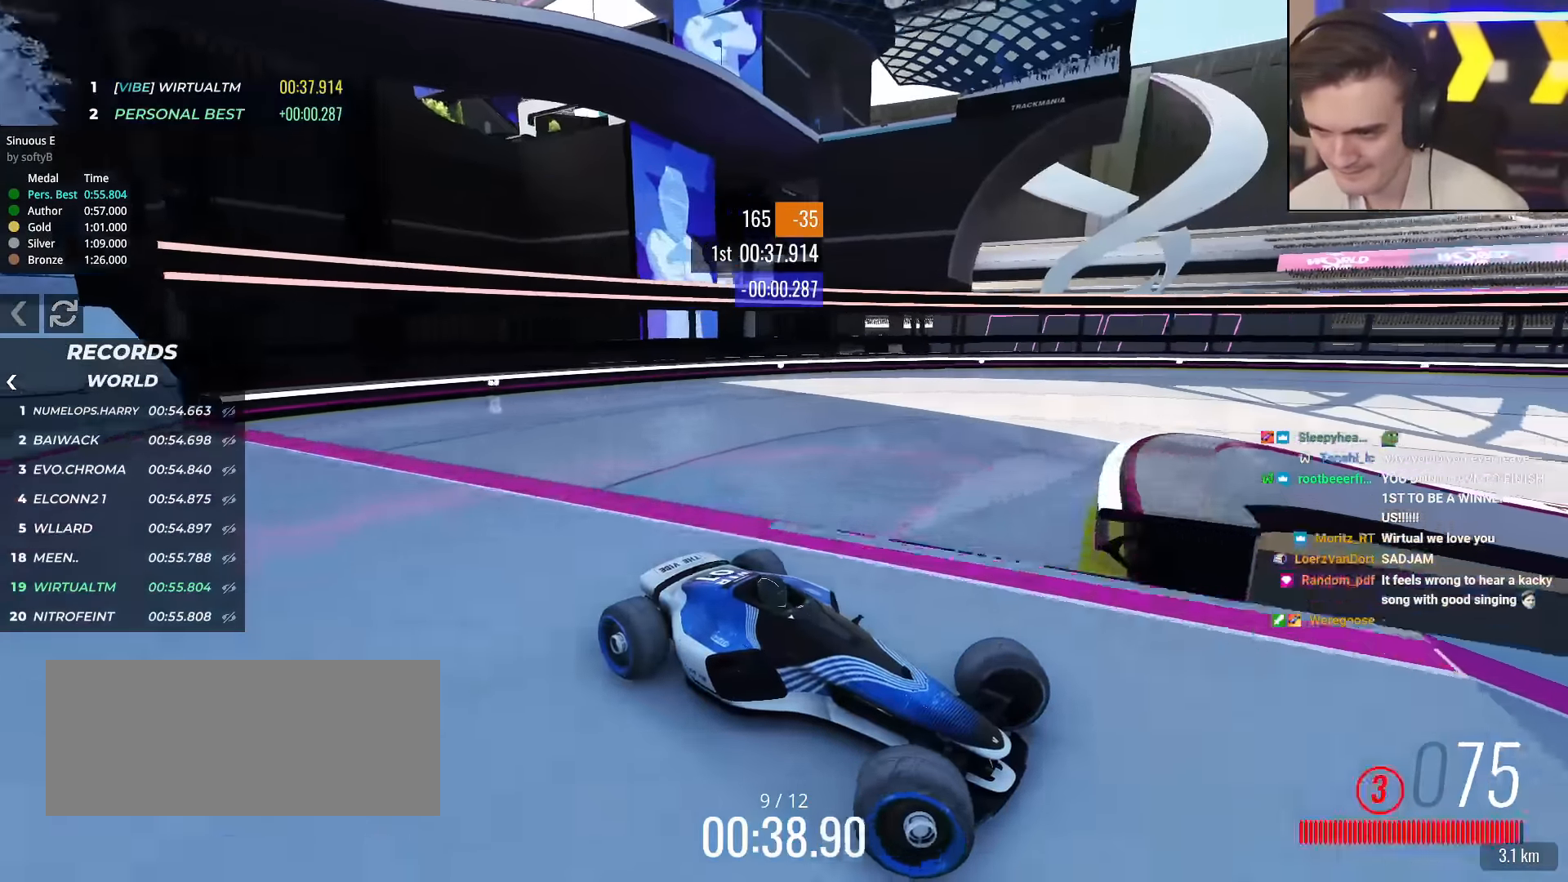
{"keys": ["brake", "left", "up"], "events": [[417, "brake", "down"]]}
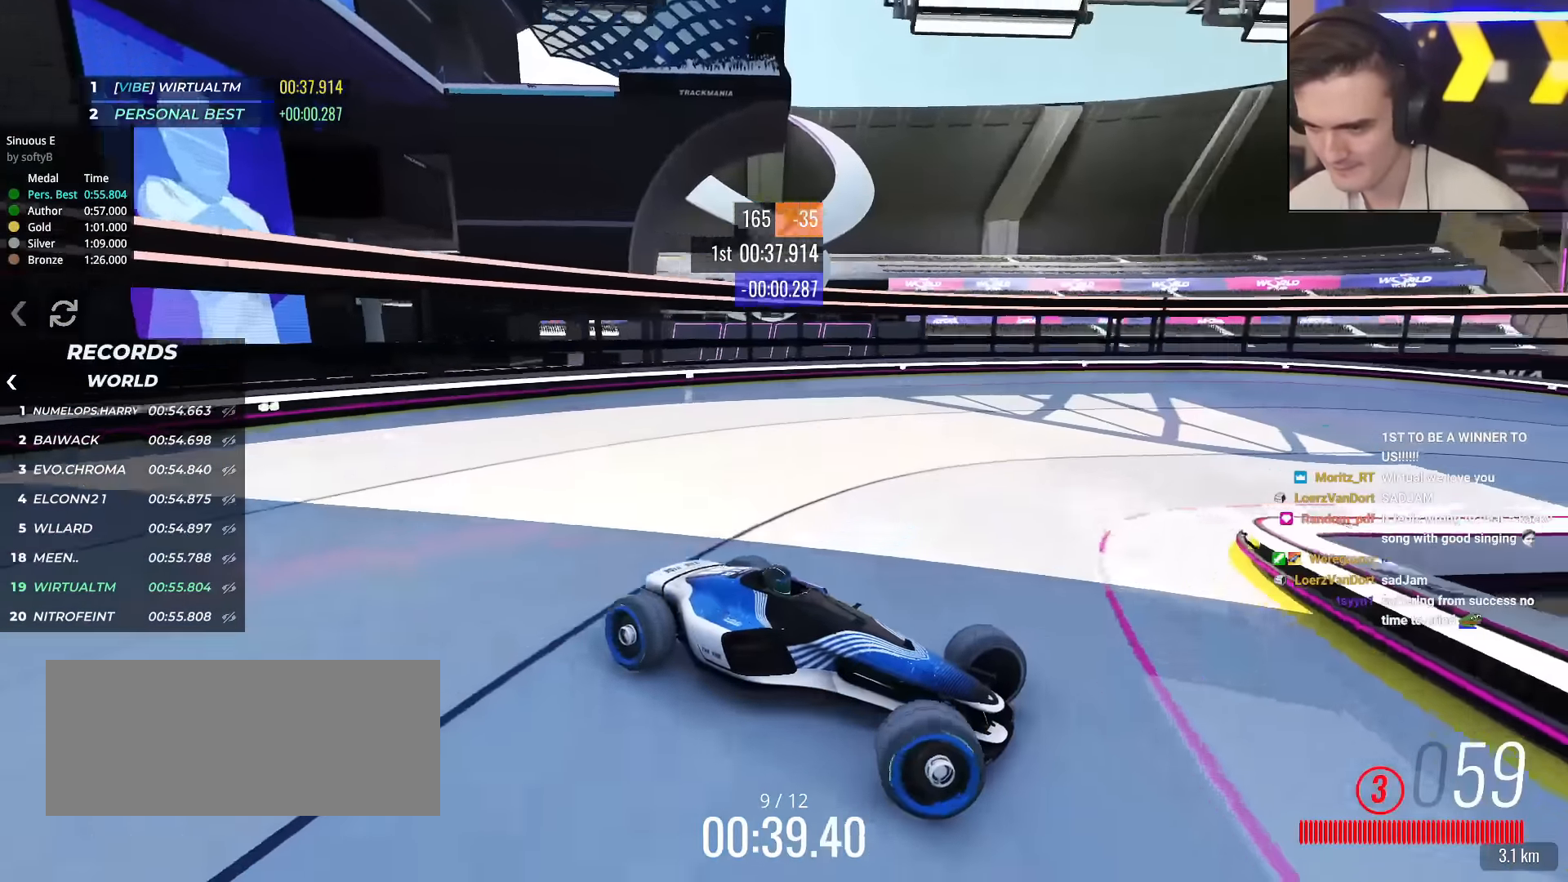
{"keys": ["left", "up"], "events": [[16, "brake", "up"], [383, "brake", "down"], [433, "brake", "up"]]}
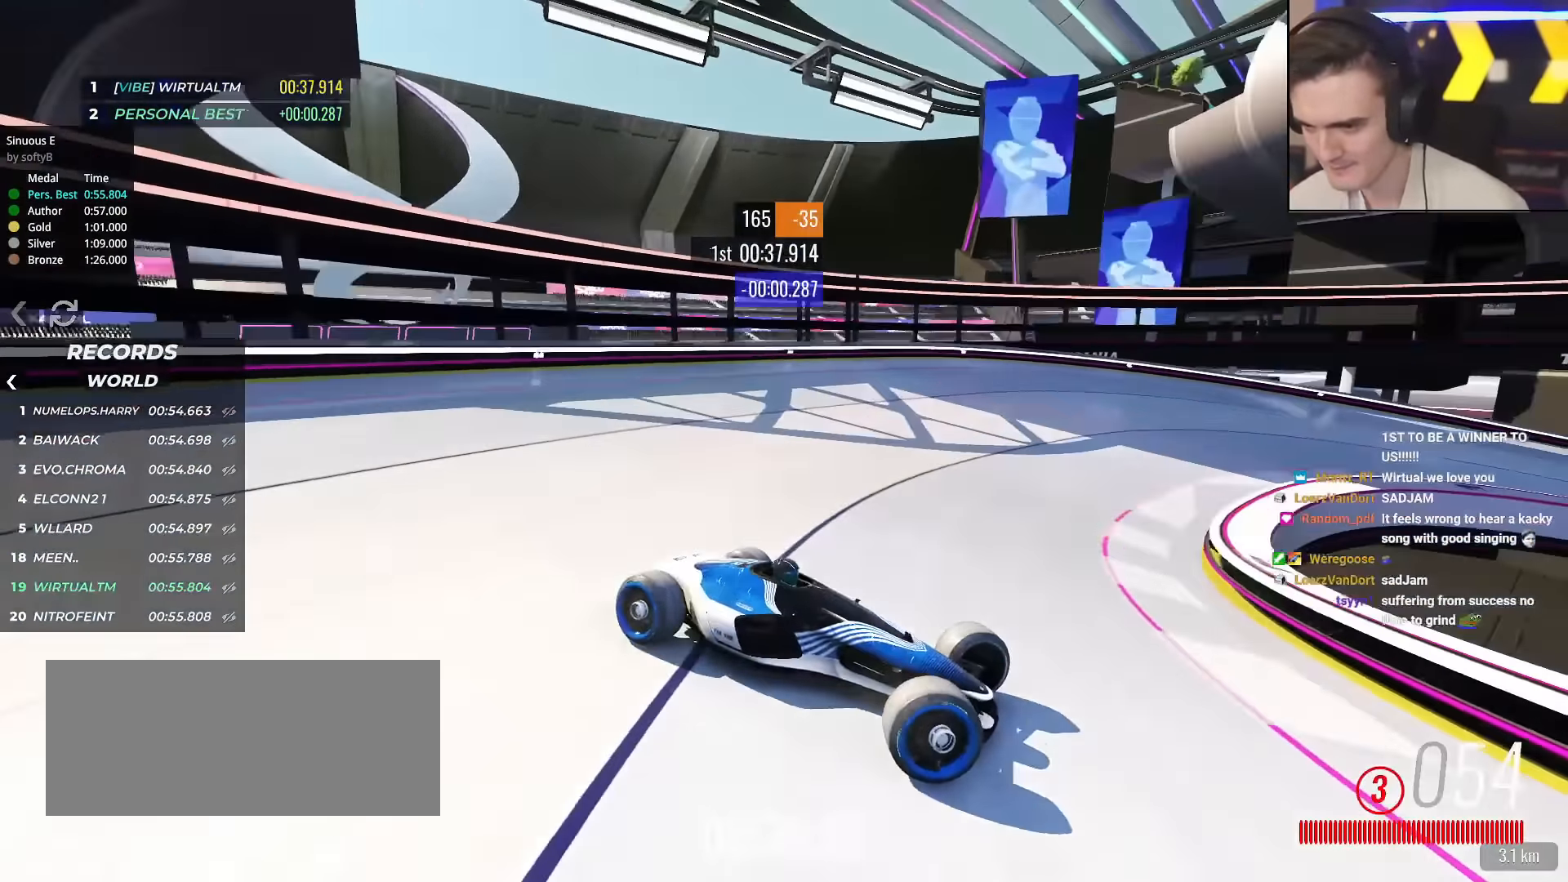
{"keys": ["left", "up"], "events": [[317, "brake", "down"], [367, "brake", "up"]]}
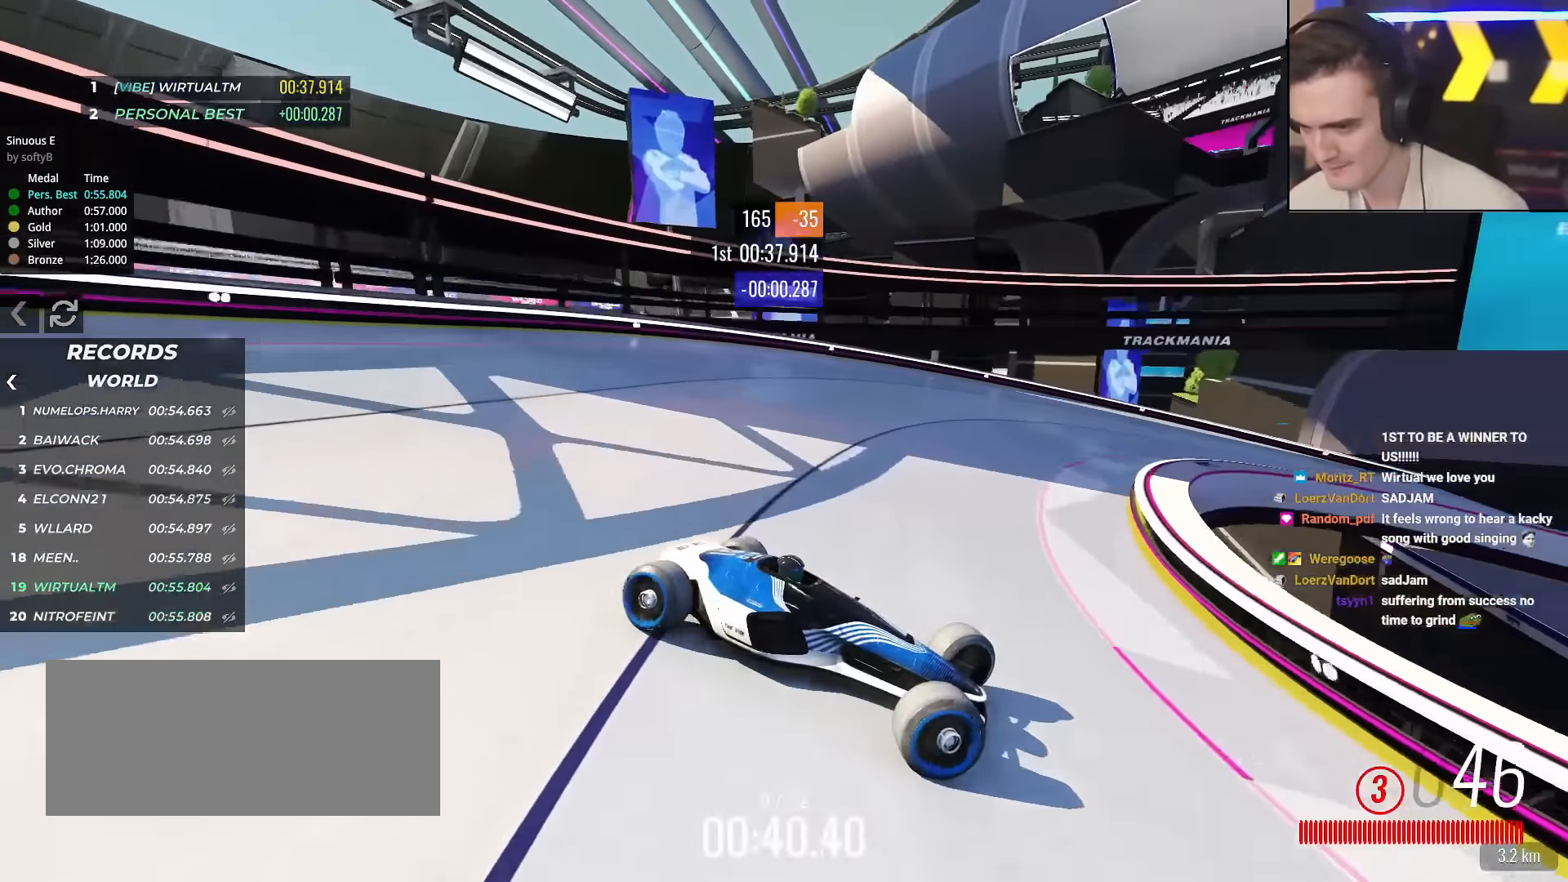
{"keys": ["left", "up"], "events": [[283, "brake", "down"], [367, "brake", "up"]]}
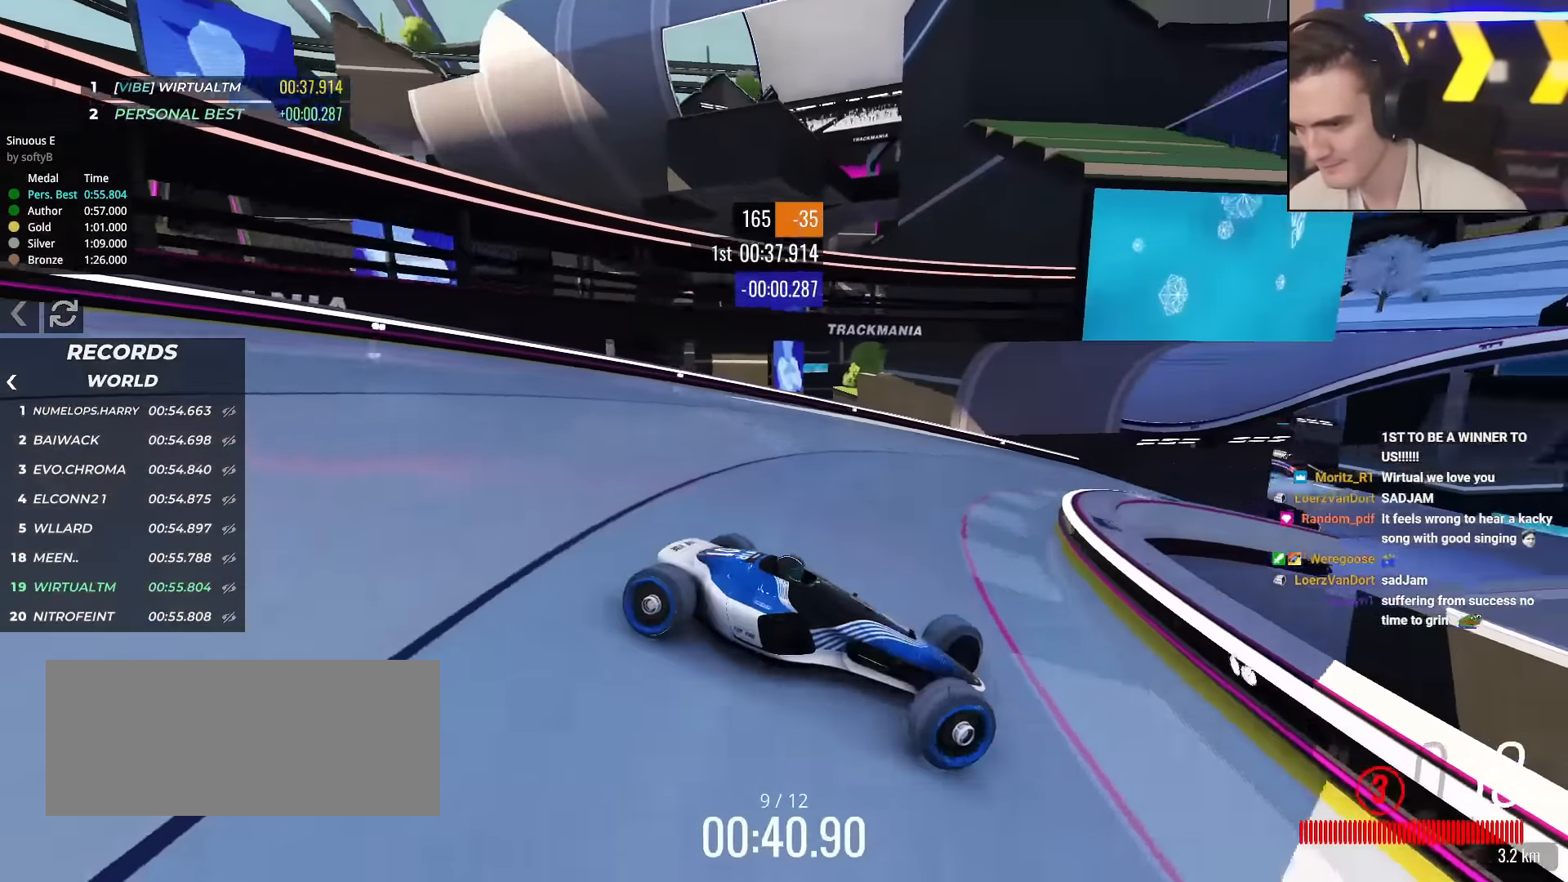
{"keys": ["left", "up"], "events": [[434, "up", "up"], [484, "up", "down"]]}
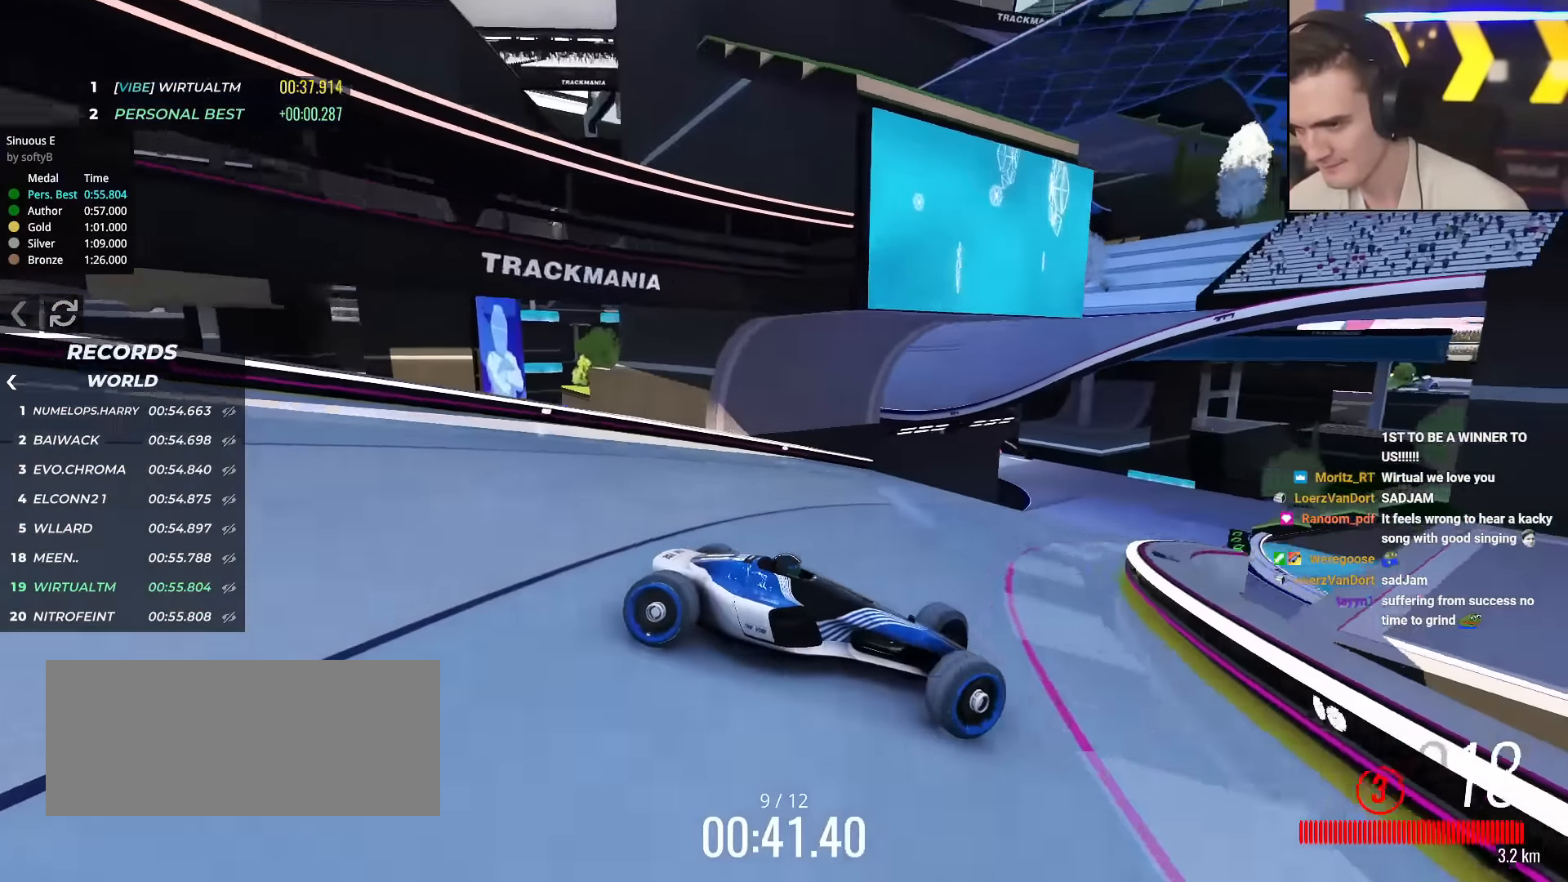
{"keys": ["left", "up"], "events": [[166, "up", "up"], [267, "up", "down"]]}